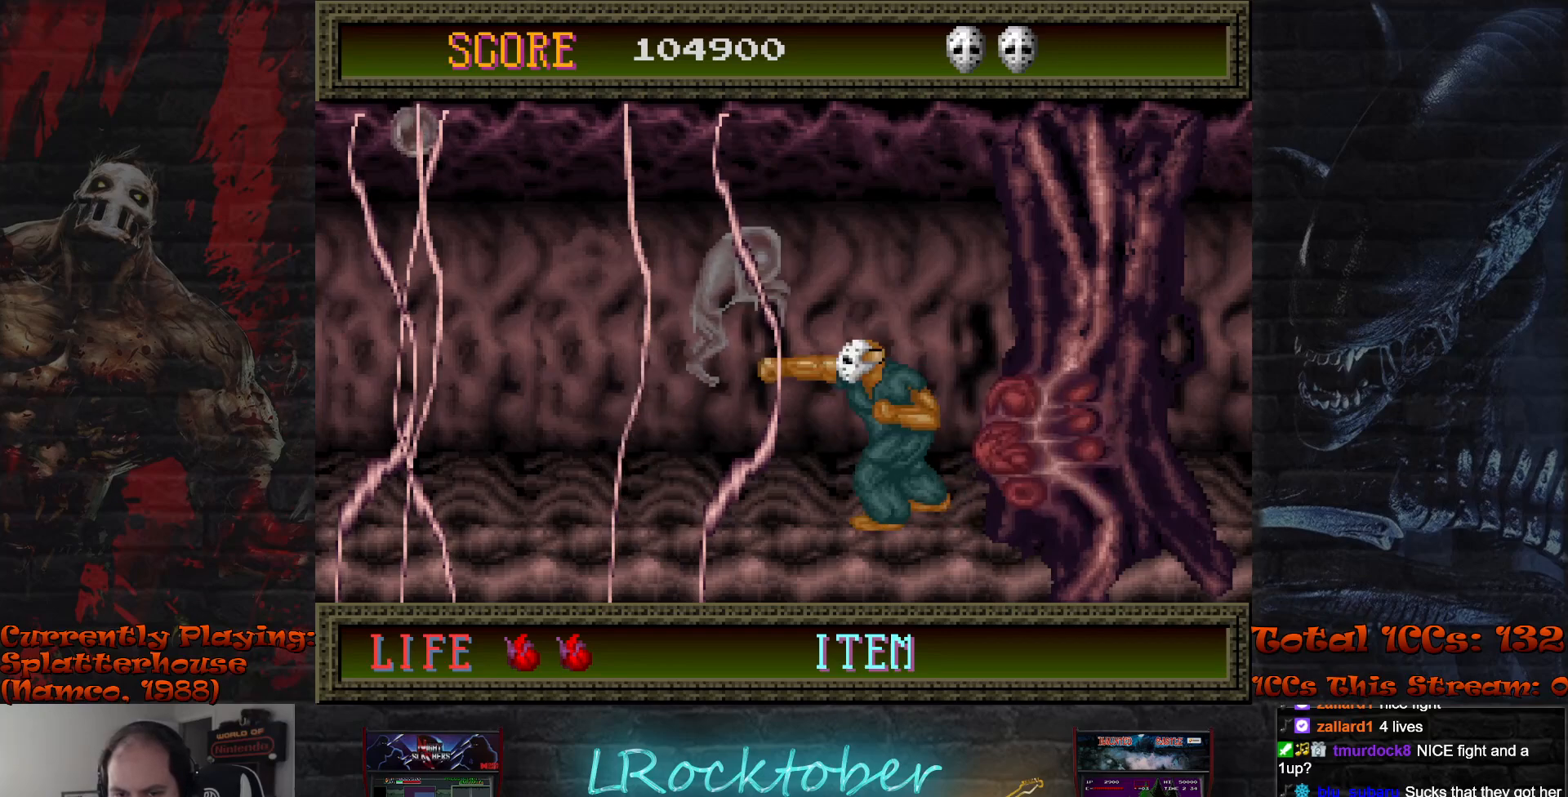
Gameplay with a controller (arcade stick); each line is a JSON object with the inputs held at the frame after it. "events" lists button and stick changes between this image and that frame as [ms after this image, input, new state], when the widget could be followed in between. Not read: L3 R3.
{"buttons": ["TRIANGLE"], "left_stick": "right", "events": [[33, "TRIANGLE", "up"], [83, "left_stick", "right"], [133, "TRIANGLE", "down"], [200, "TRIANGLE", "up"], [250, "left_stick", "center"], [267, "TRIANGLE", "down"], [300, "left_stick", "left"], [350, "TRIANGLE", "up"], [383, "left_stick", "center"], [433, "TRIANGLE", "down"], [450, "left_stick", "right"]]}
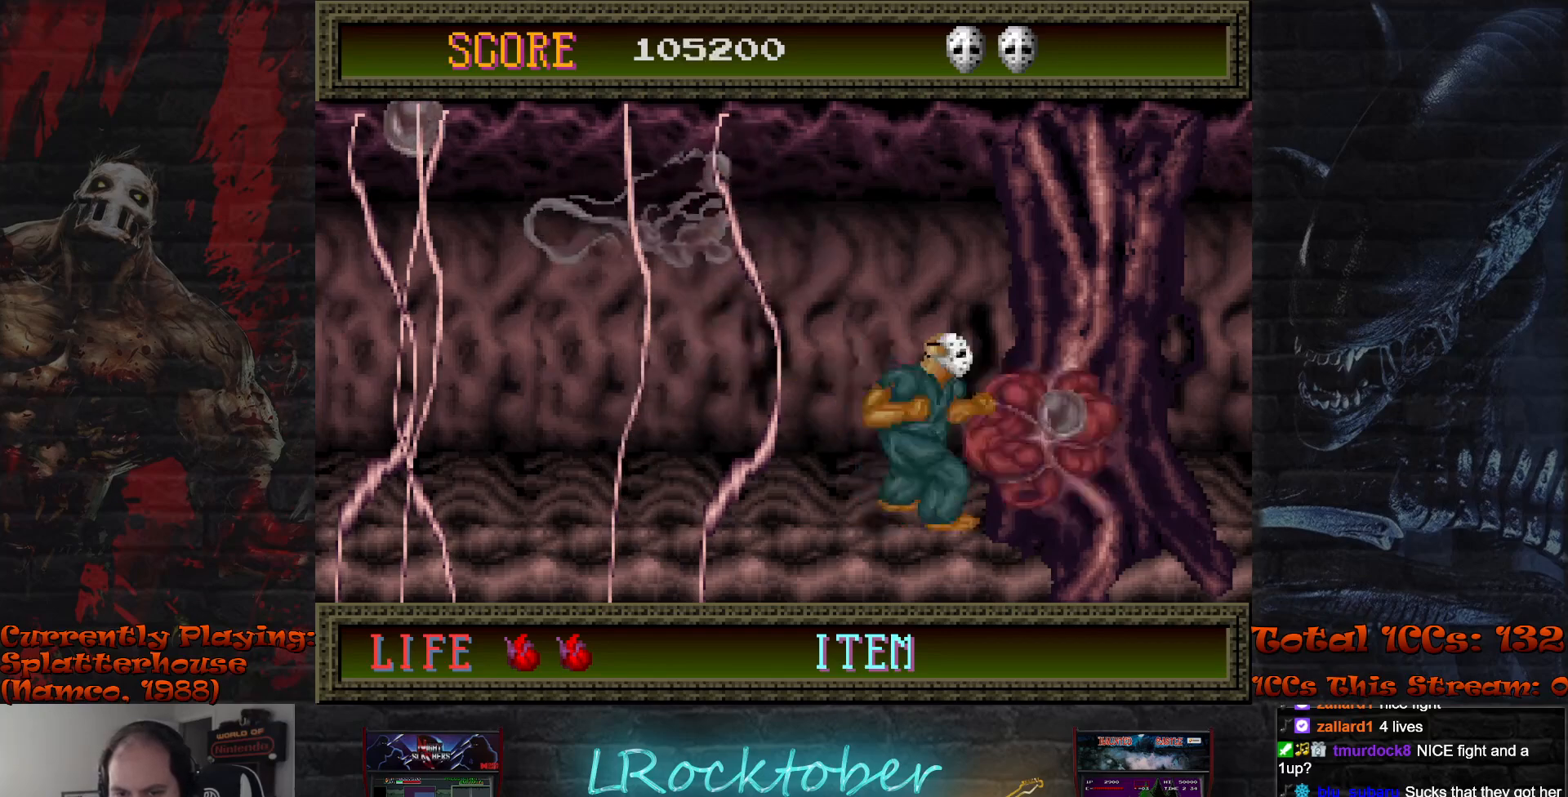
{"buttons": [], "left_stick": "center", "events": [[17, "TRIANGLE", "up"], [83, "TRIANGLE", "down"], [117, "left_stick", "center"], [167, "TRIANGLE", "up"], [233, "TRIANGLE", "down"], [300, "TRIANGLE", "up"], [383, "TRIANGLE", "down"], [467, "TRIANGLE", "up"]]}
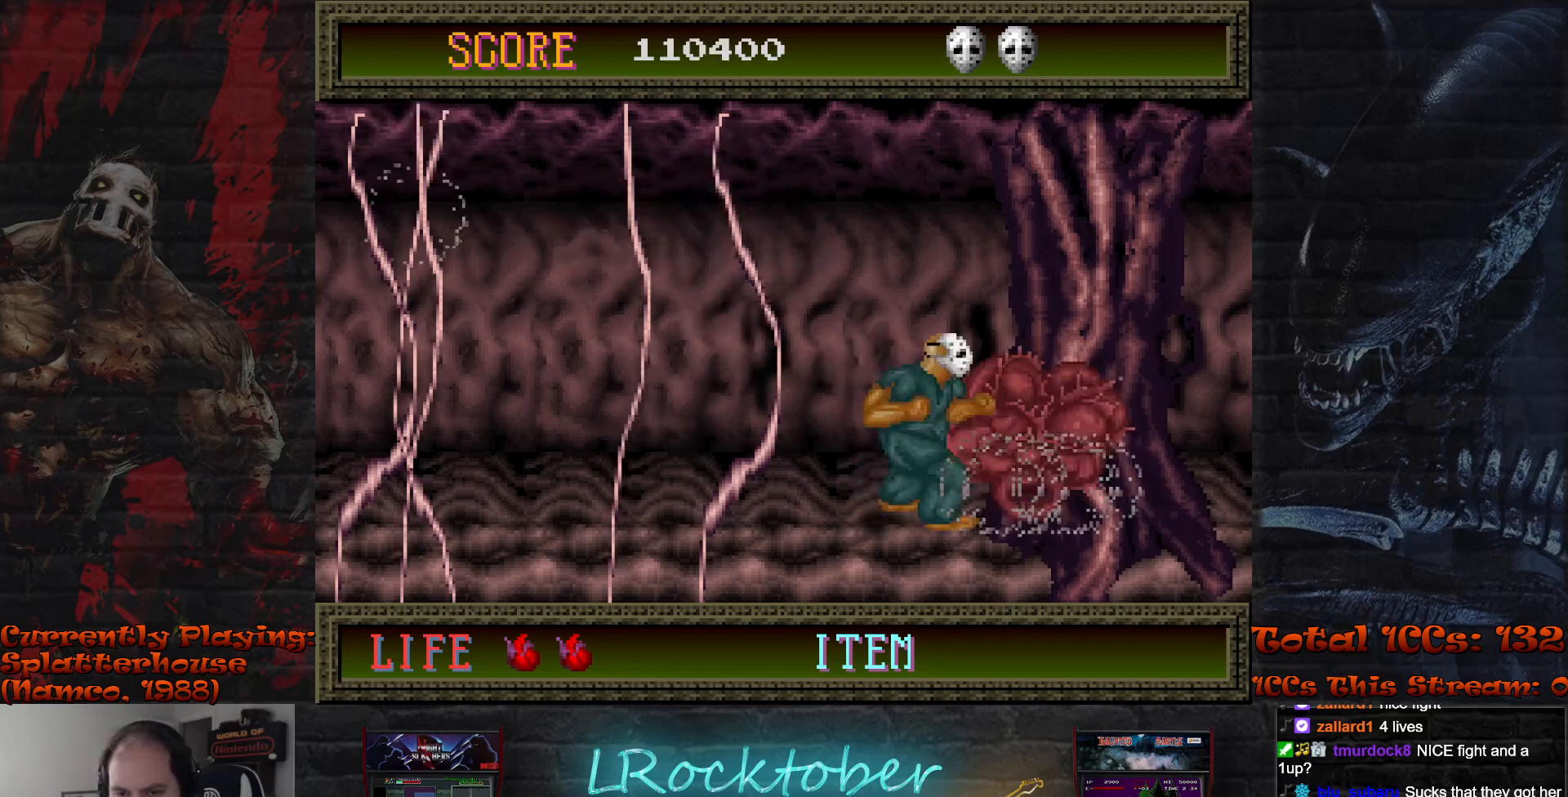
{"buttons": ["TRIANGLE"], "left_stick": "left", "events": [[33, "TRIANGLE", "down"], [100, "TRIANGLE", "up"], [167, "TRIANGLE", "down"], [233, "TRIANGLE", "up"], [317, "TRIANGLE", "down"], [383, "TRIANGLE", "up"], [450, "left_stick", "left"], [467, "TRIANGLE", "down"]]}
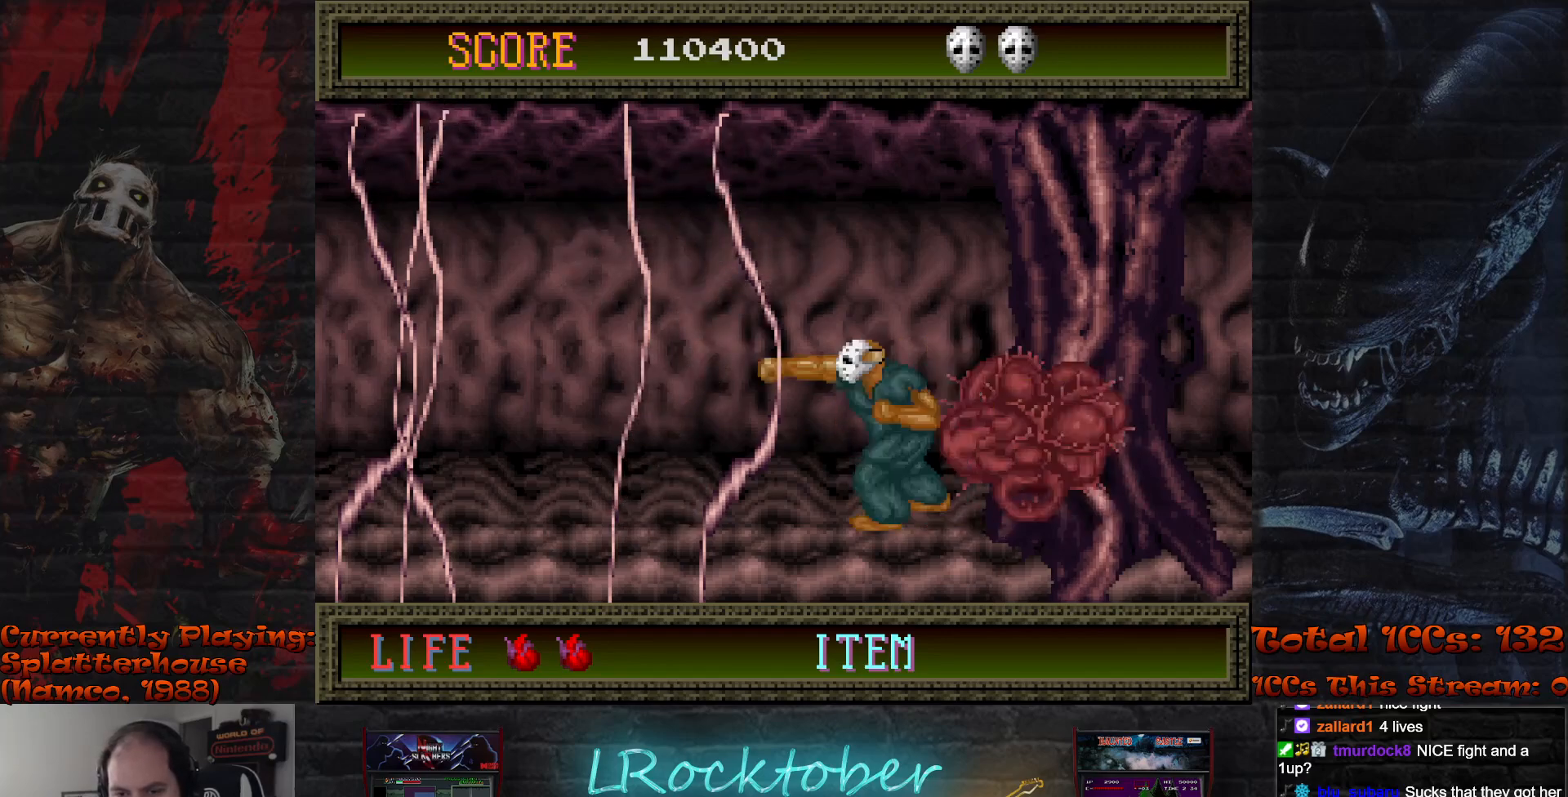
{"buttons": [], "left_stick": "left", "events": [[33, "TRIANGLE", "up"]]}
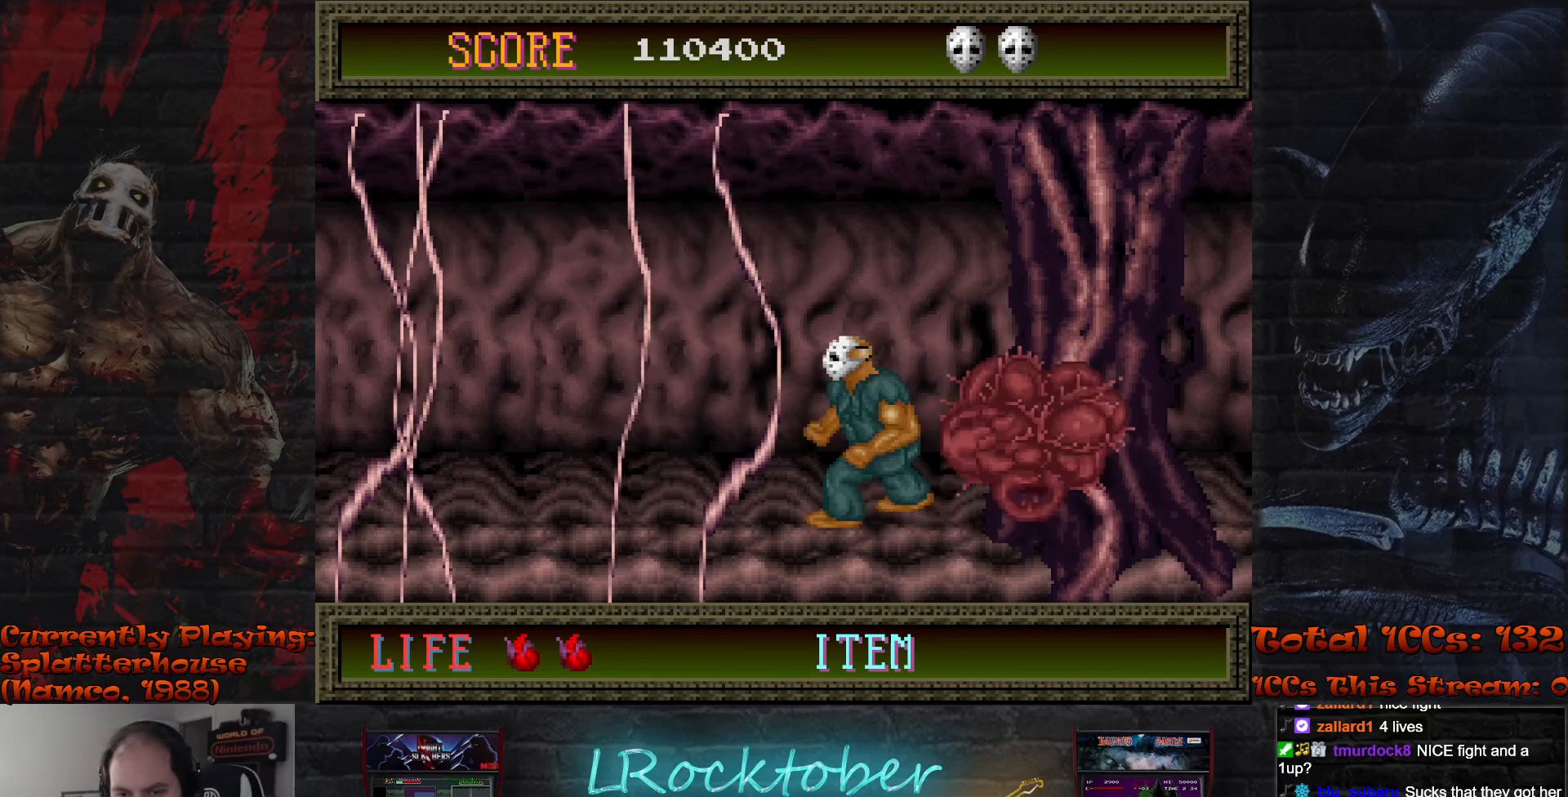
{"buttons": [], "left_stick": "left", "events": [[100, "R1", "down"], [233, "R1", "up"]]}
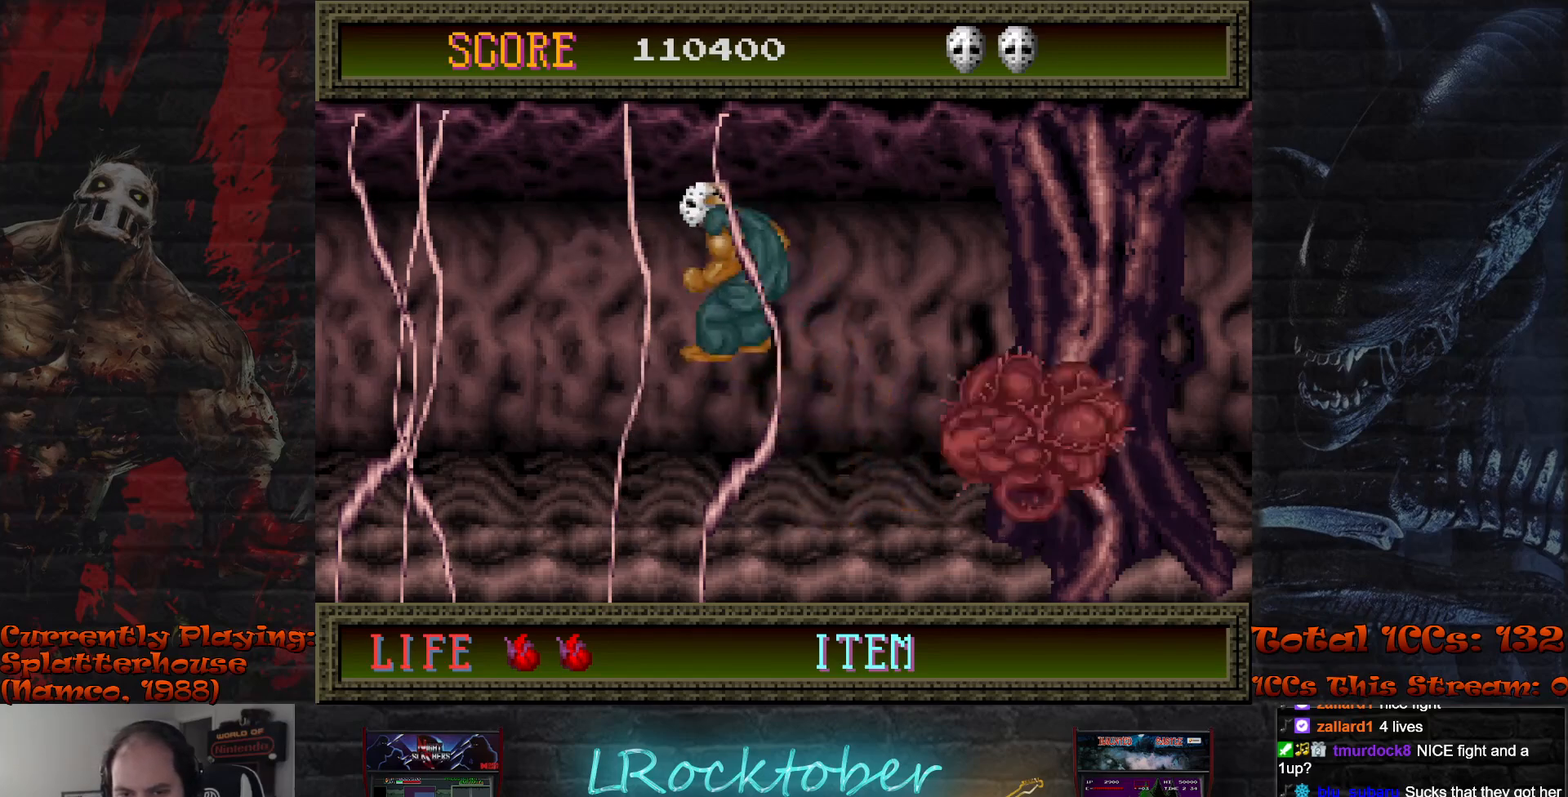
{"buttons": [], "left_stick": "down", "events": [[33, "left_stick", "down-left"], [167, "TRIANGLE", "down"], [267, "TRIANGLE", "up"], [267, "left_stick", "down"]]}
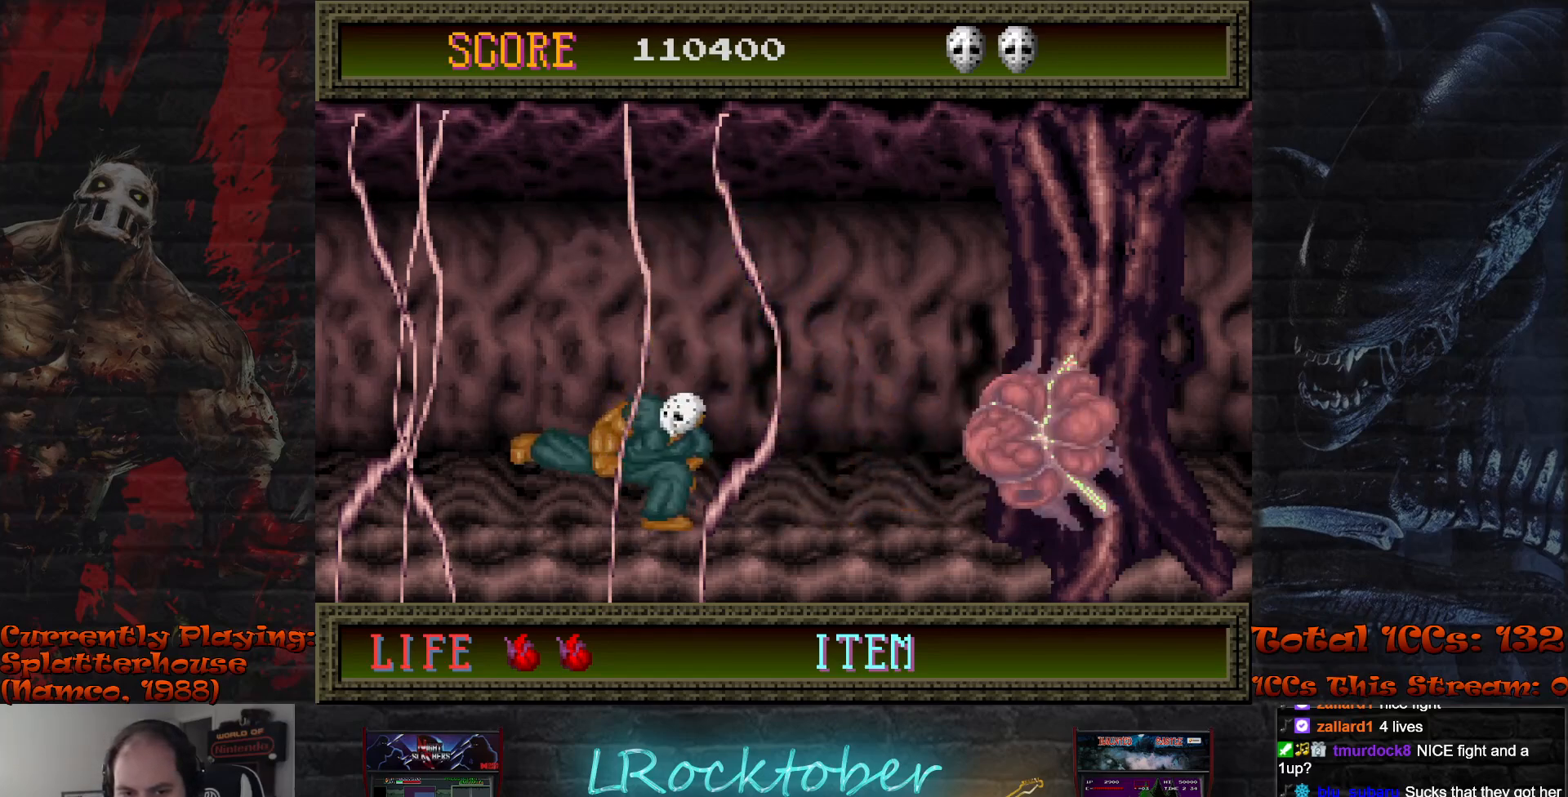
{"buttons": [], "left_stick": "left", "events": [[183, "left_stick", "left"]]}
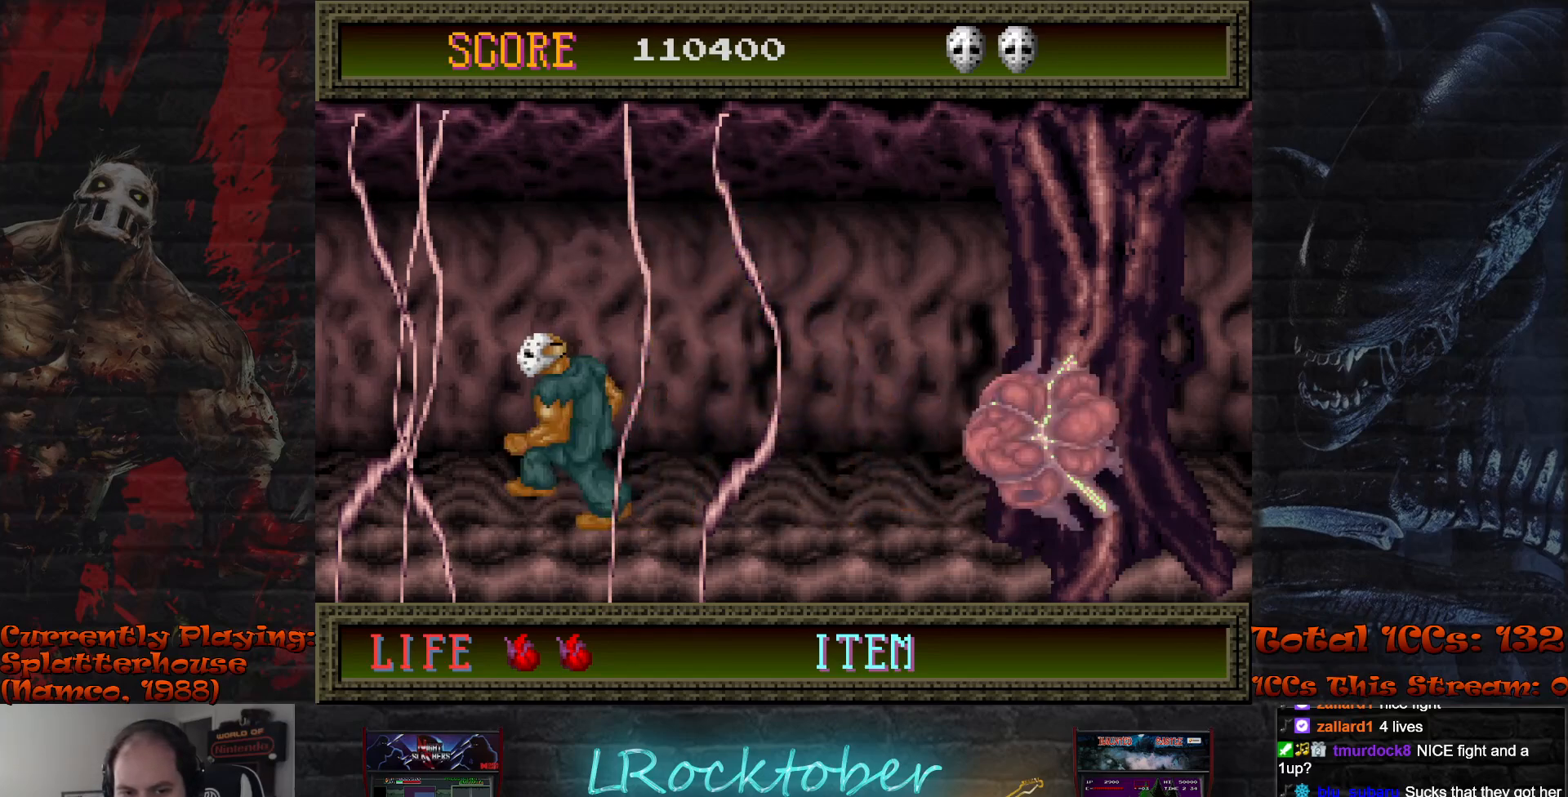
{"buttons": [], "left_stick": "left", "events": []}
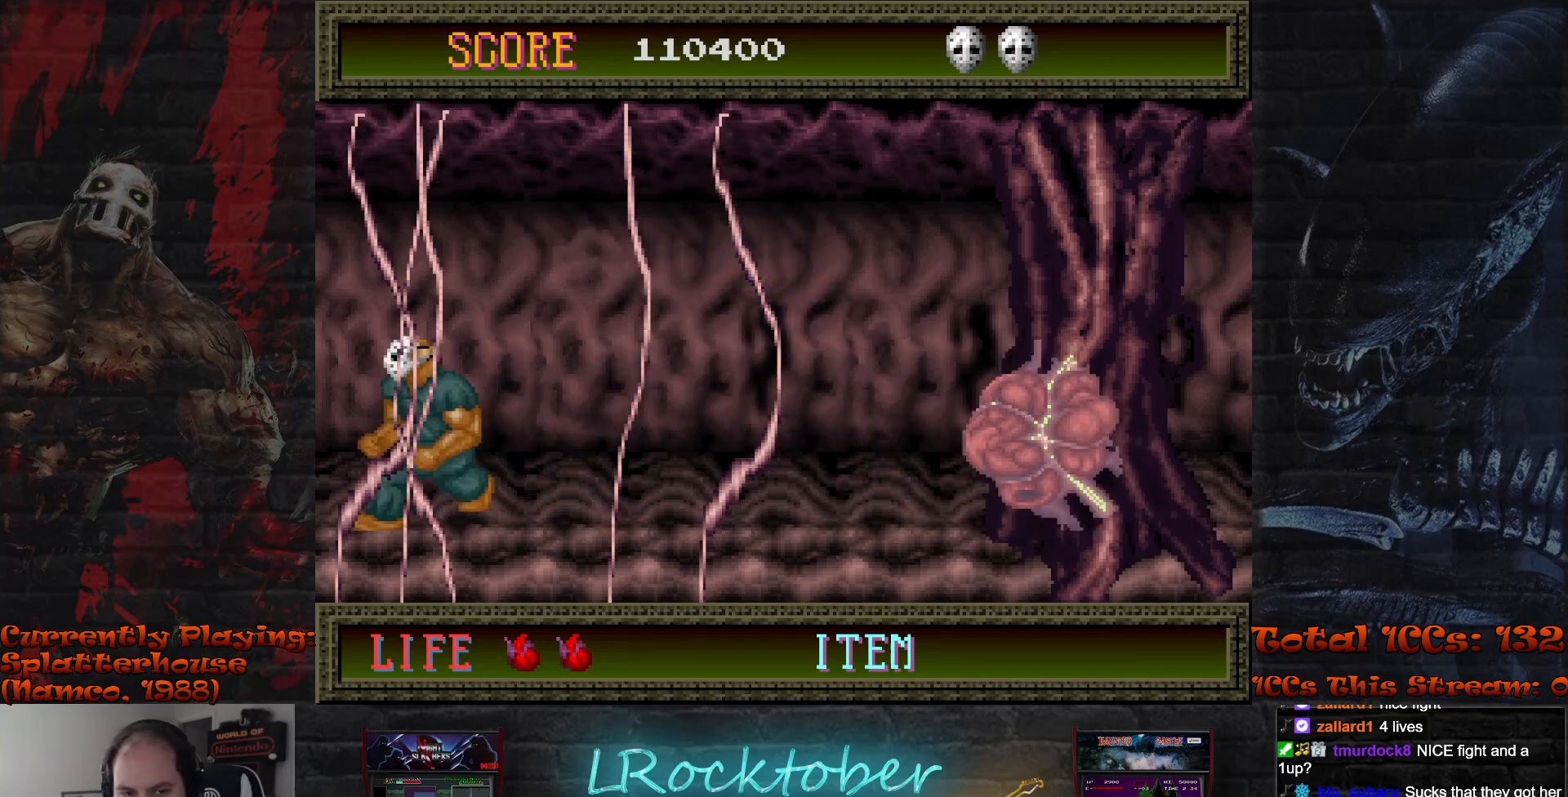
{"buttons": [], "left_stick": "center", "events": [[150, "left_stick", "center"], [383, "left_stick", "down"], [483, "left_stick", "center"]]}
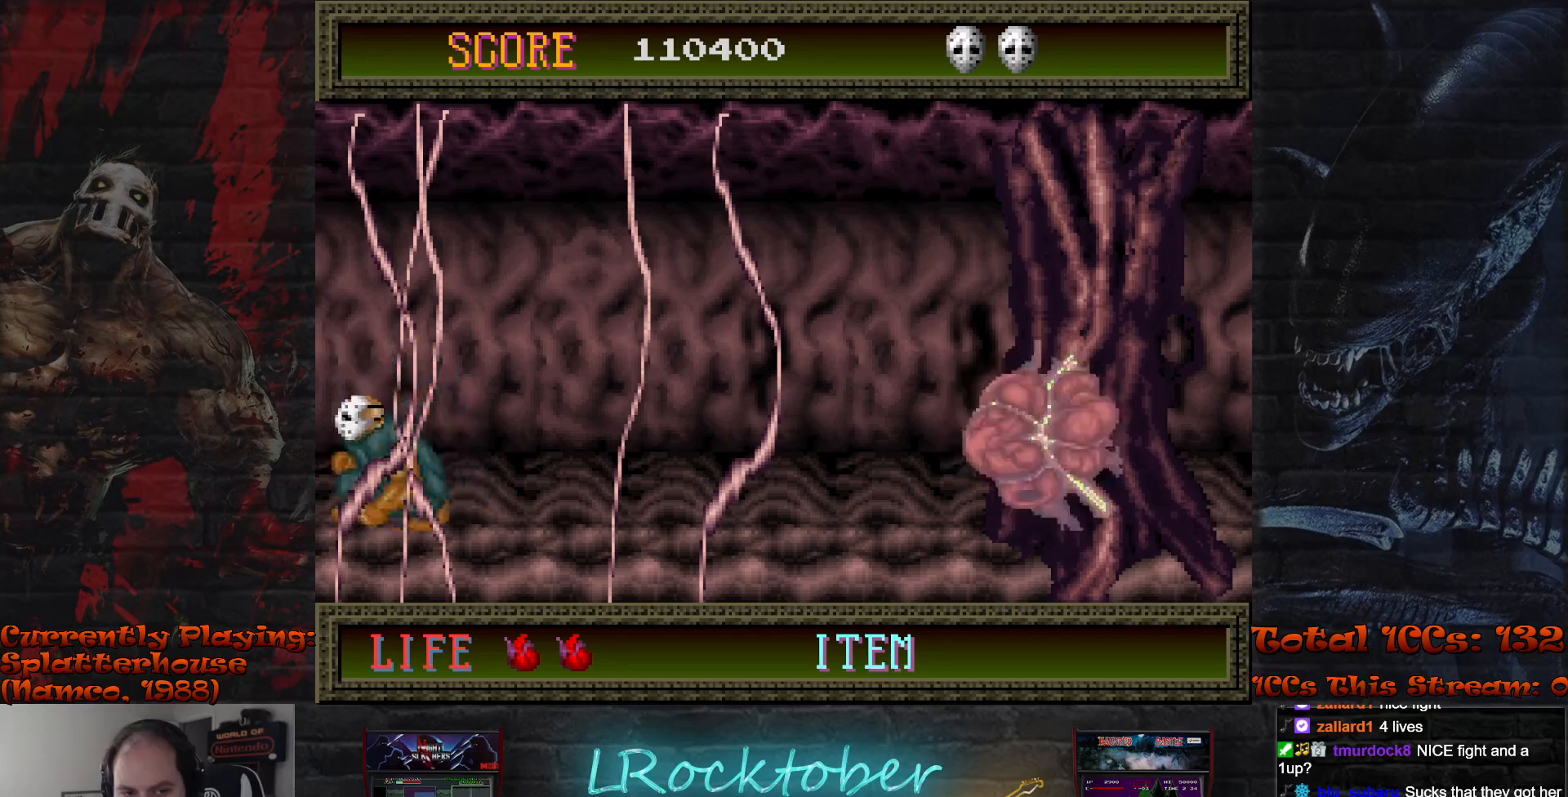
{"buttons": [], "left_stick": "down", "events": [[33, "left_stick", "down"], [117, "left_stick", "center"], [167, "left_stick", "down"], [250, "left_stick", "center"], [300, "left_stick", "down"], [400, "left_stick", "center"], [450, "left_stick", "down"]]}
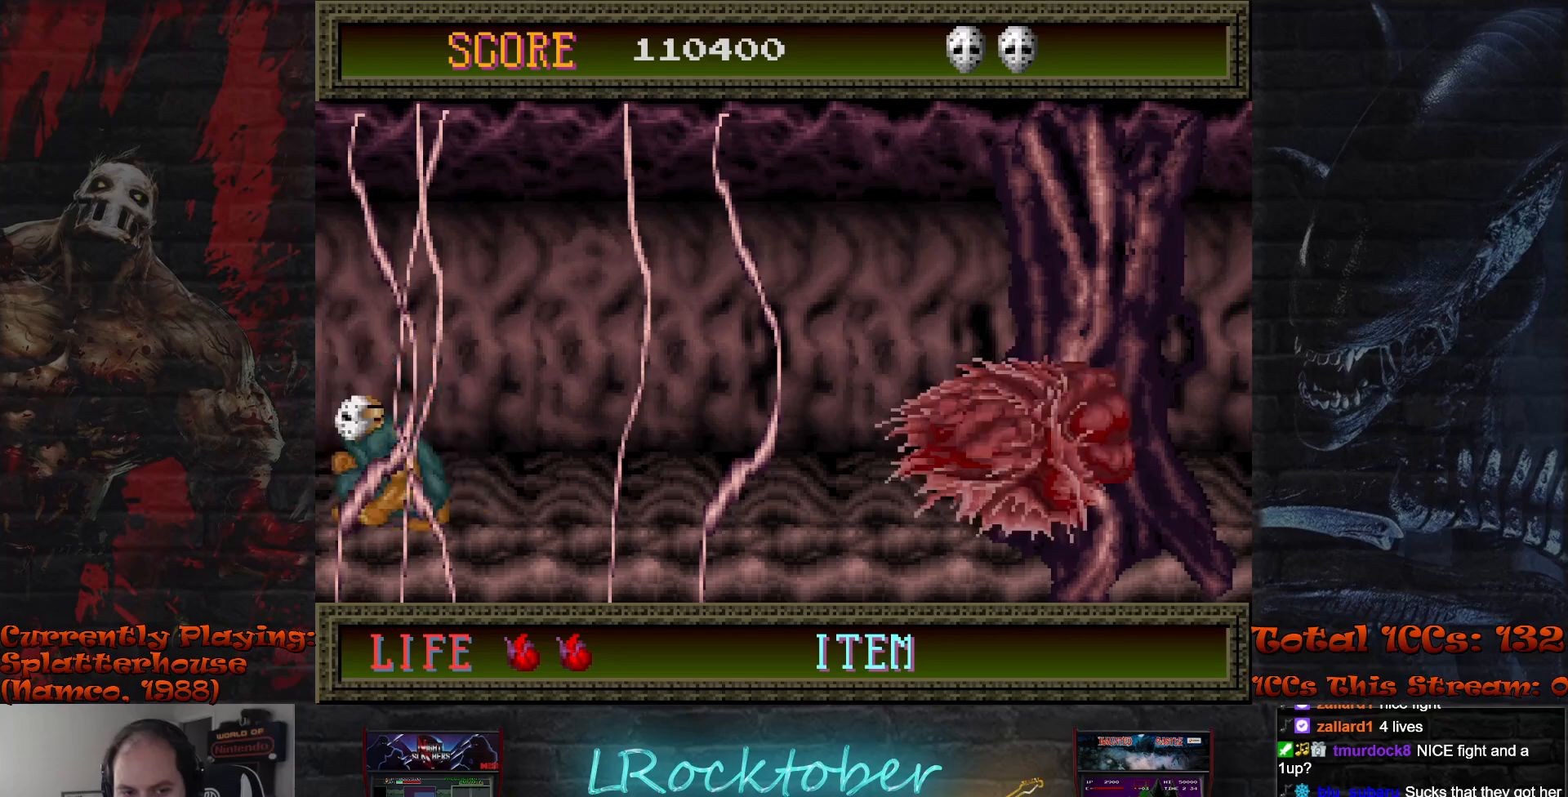
{"buttons": [], "left_stick": "center", "events": [[33, "left_stick", "center"], [100, "left_stick", "down"], [183, "left_stick", "center"], [250, "left_stick", "down"], [333, "left_stick", "center"], [383, "left_stick", "down"], [467, "left_stick", "center"]]}
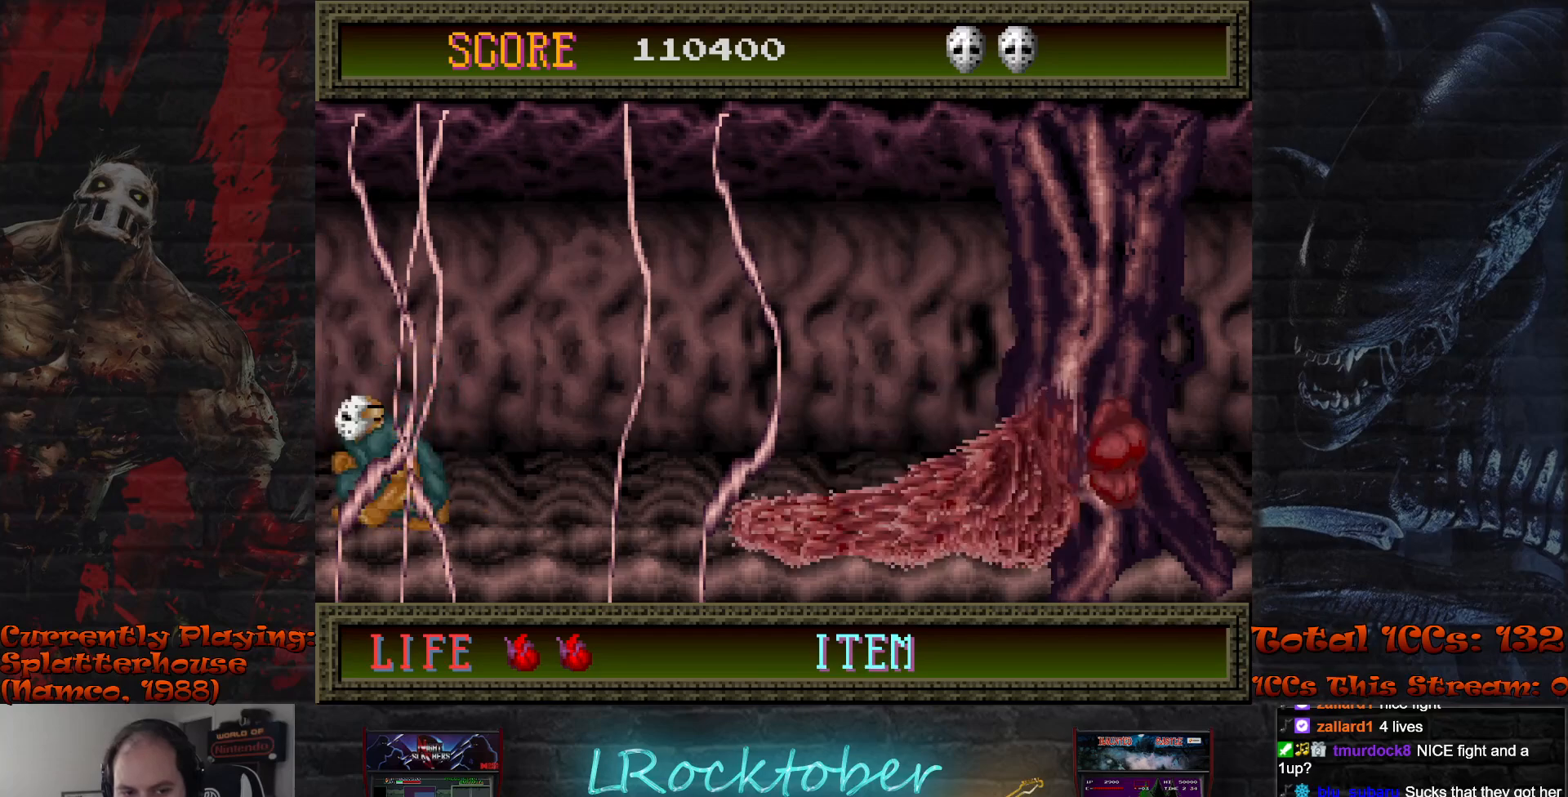
{"buttons": [], "left_stick": "down", "events": [[50, "left_stick", "down"], [117, "left_stick", "center"], [200, "left_stick", "down"], [267, "left_stick", "center"], [333, "left_stick", "down"], [417, "left_stick", "center"], [467, "left_stick", "down"]]}
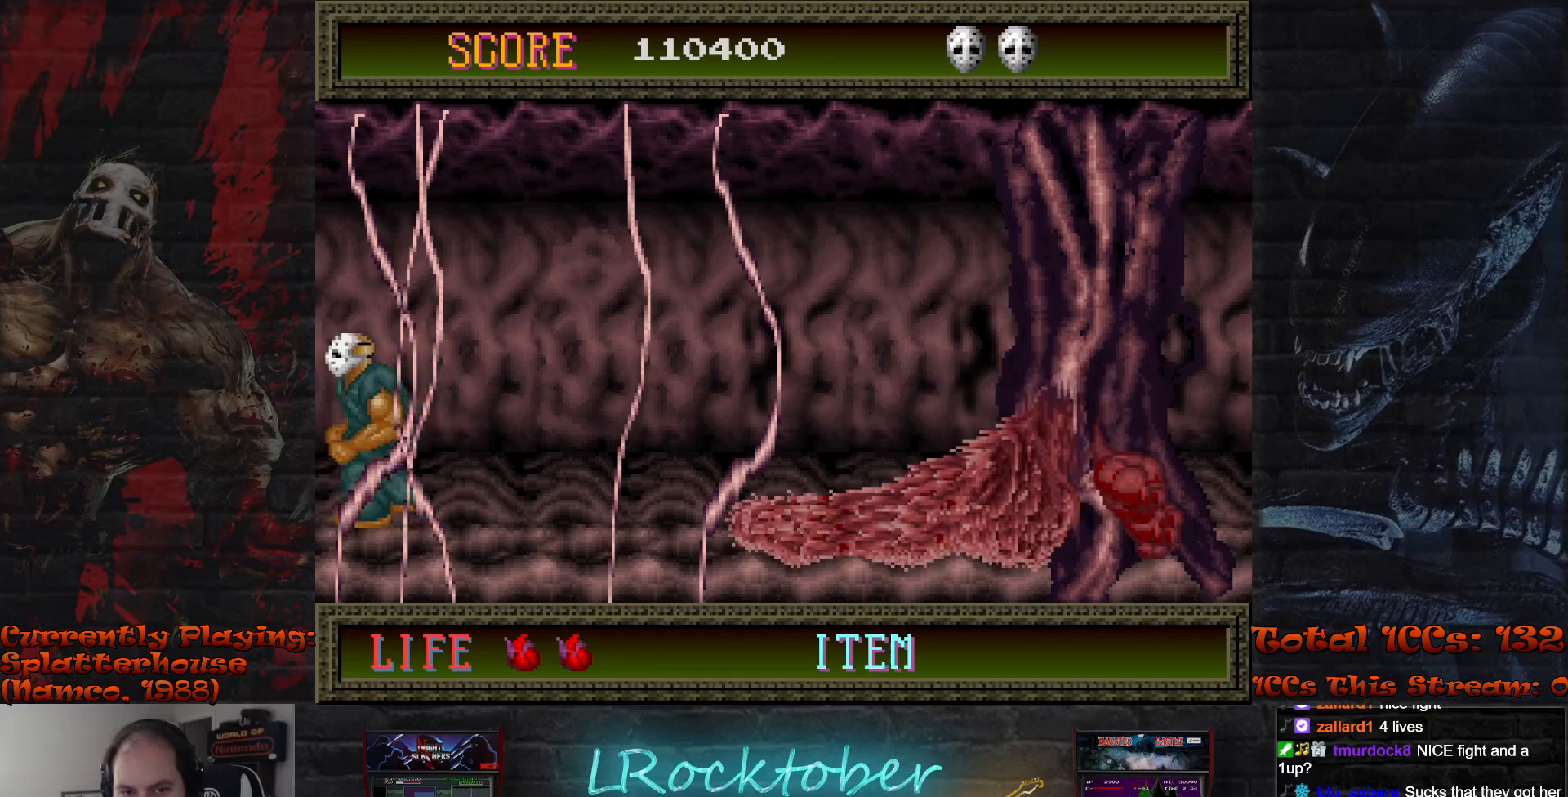
{"buttons": [], "left_stick": "center", "events": [[67, "left_stick", "center"]]}
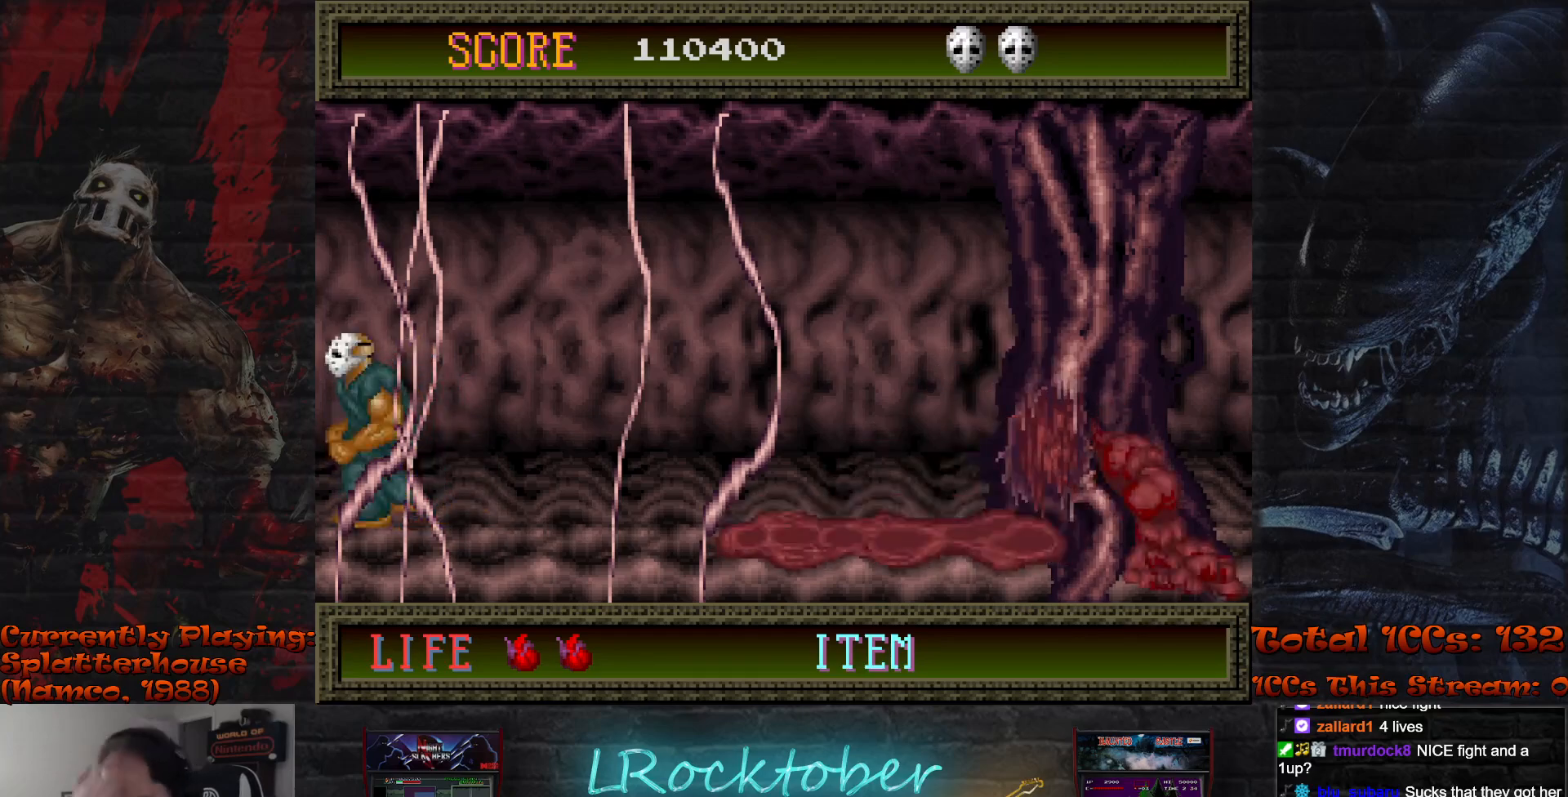
{"buttons": [], "left_stick": "center", "events": []}
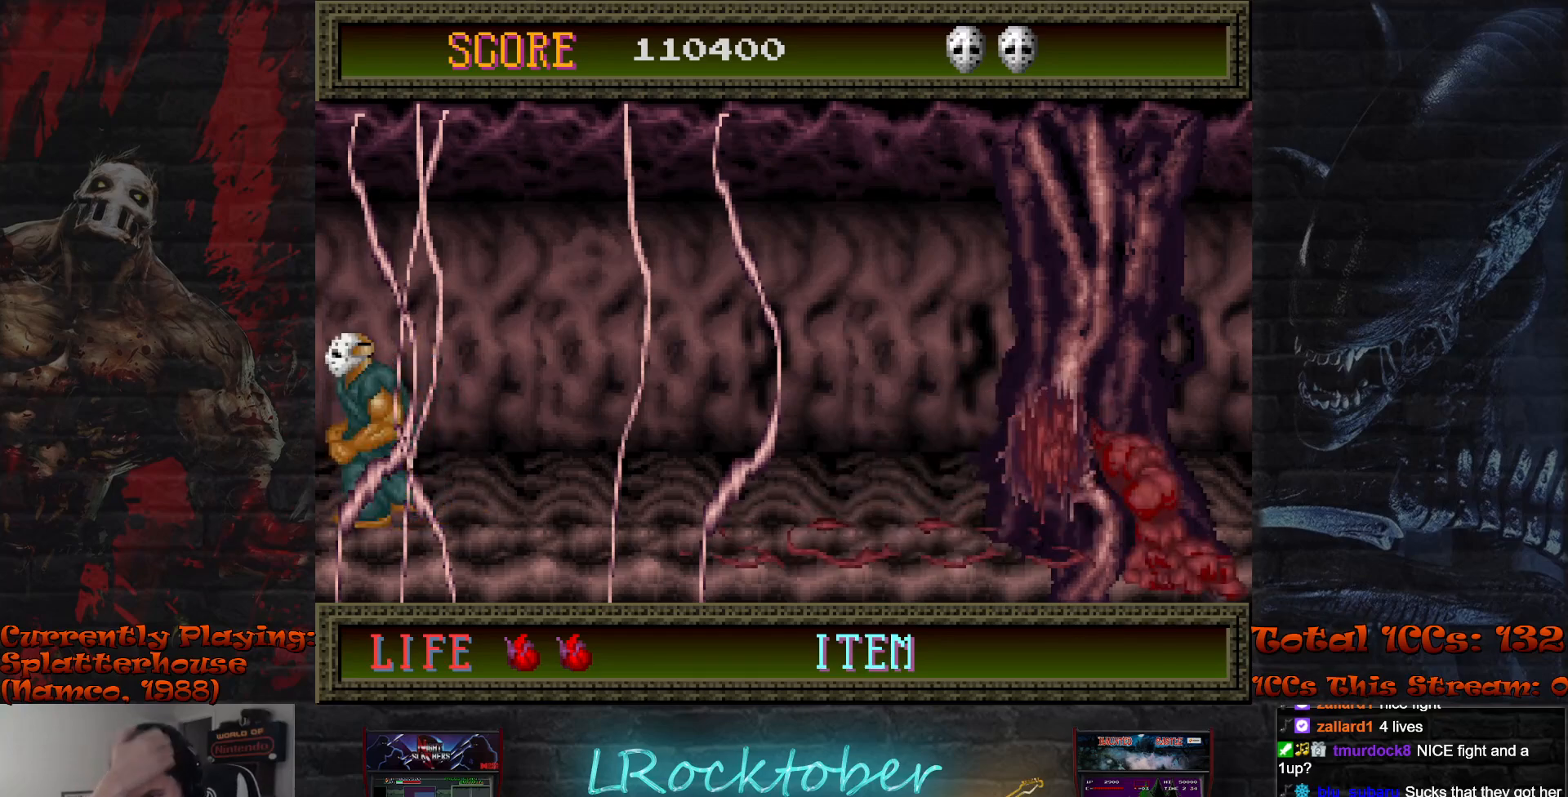
{"buttons": [], "left_stick": "center", "events": []}
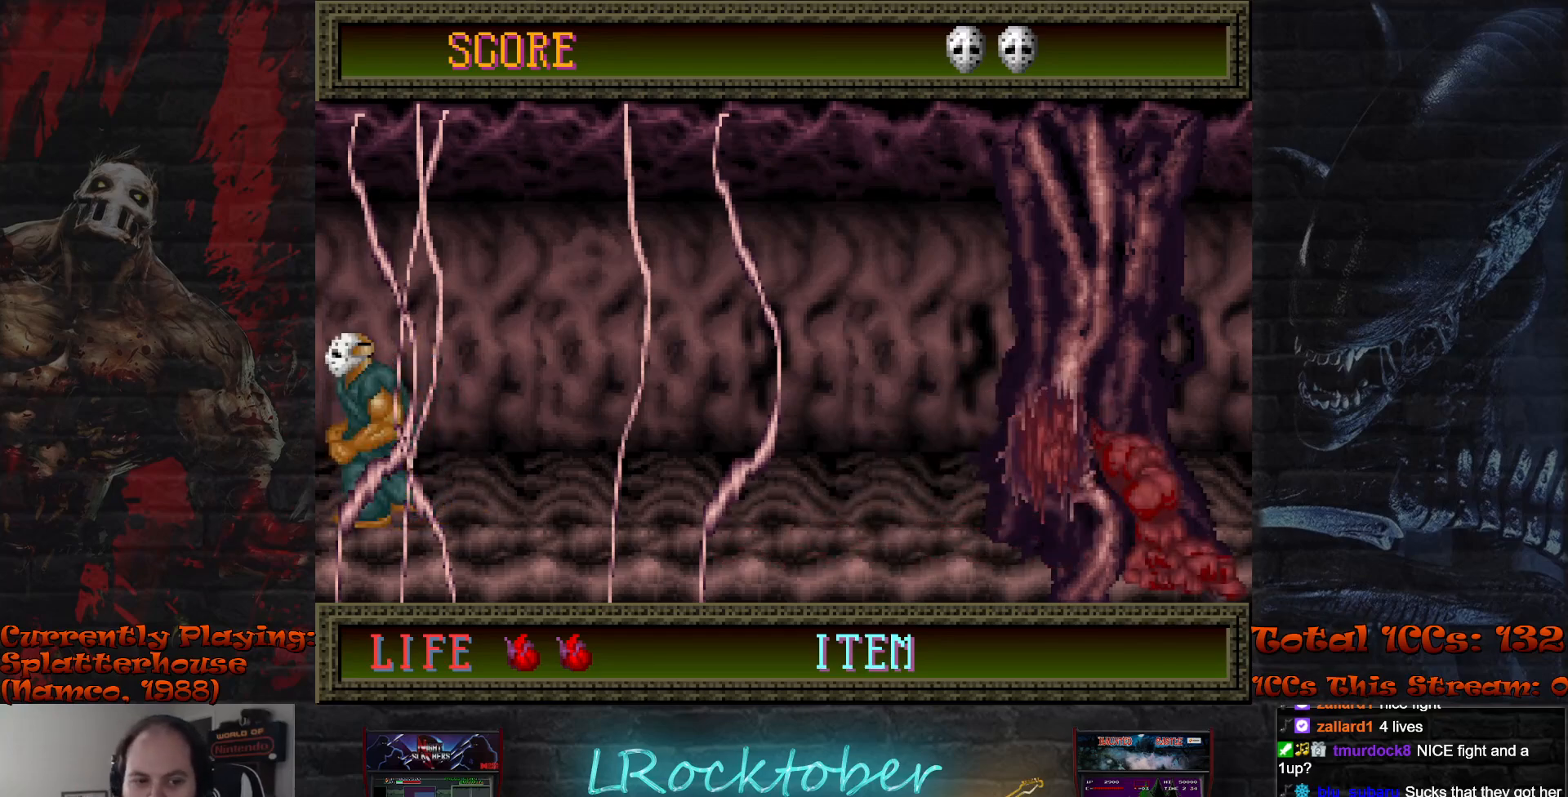
{"buttons": [], "left_stick": "center", "events": []}
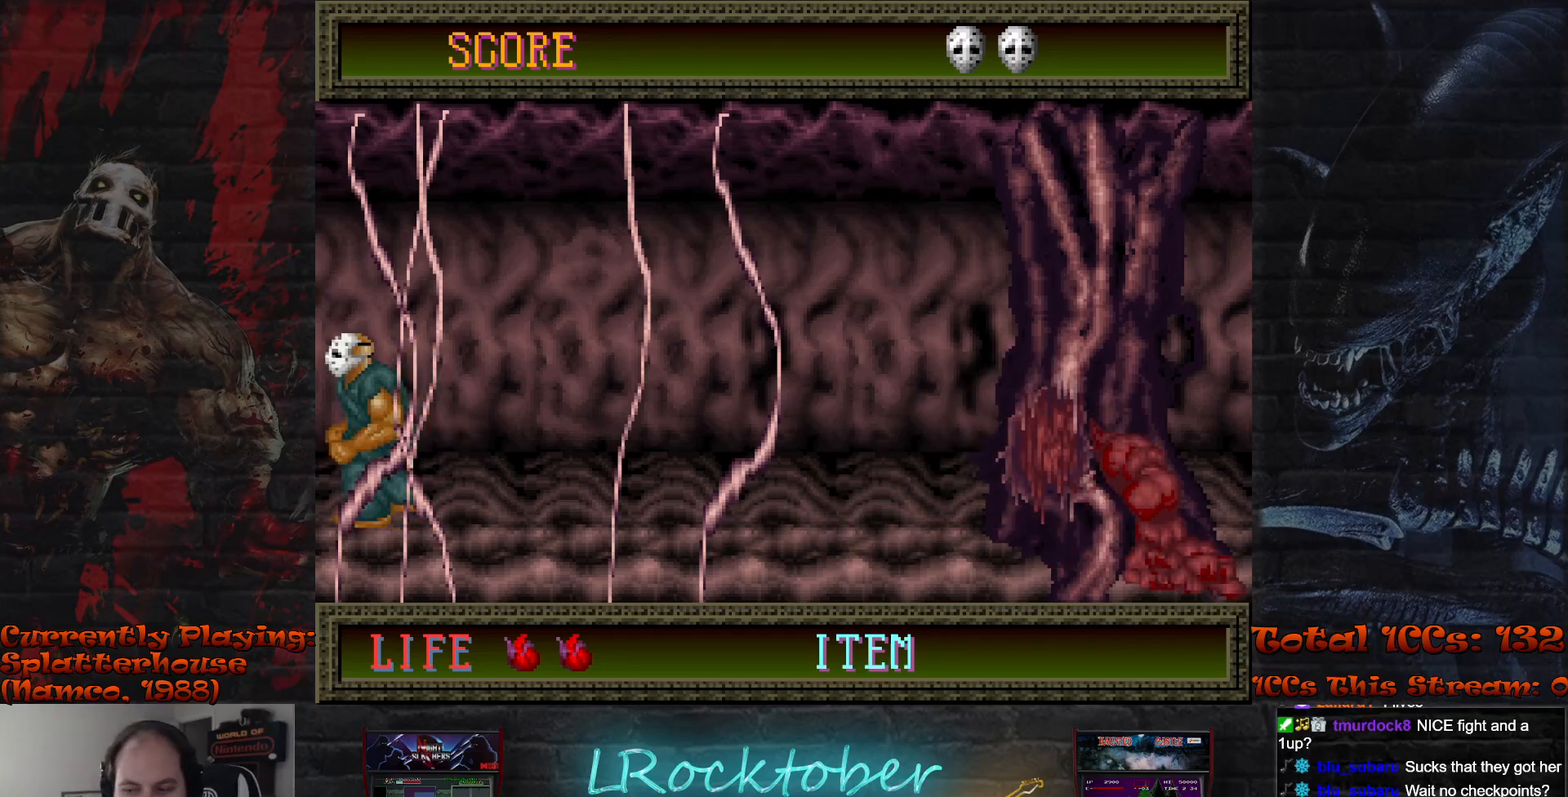
{"buttons": [], "left_stick": "center", "events": []}
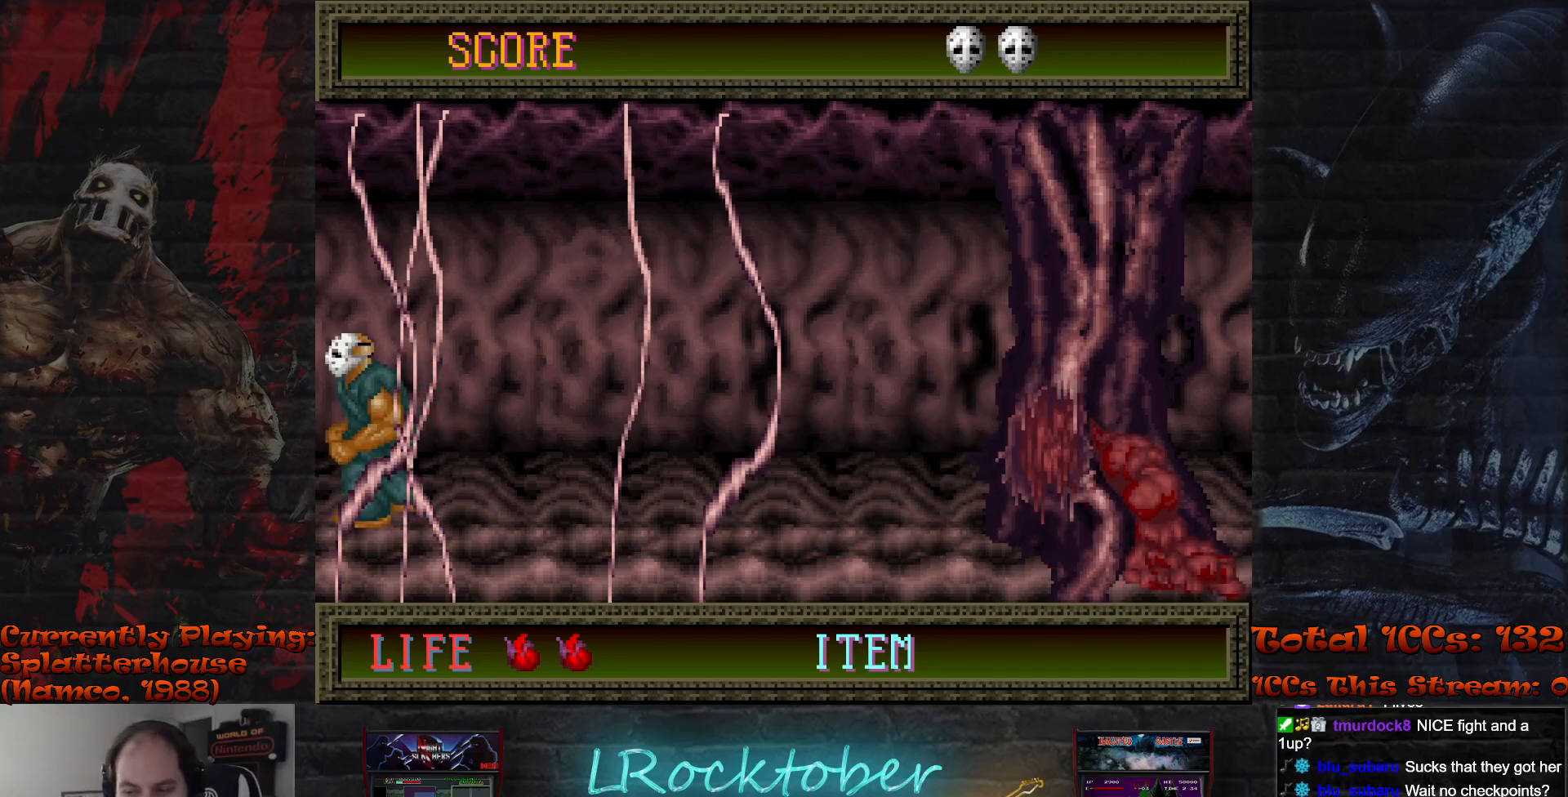
{"buttons": [], "left_stick": "center", "events": []}
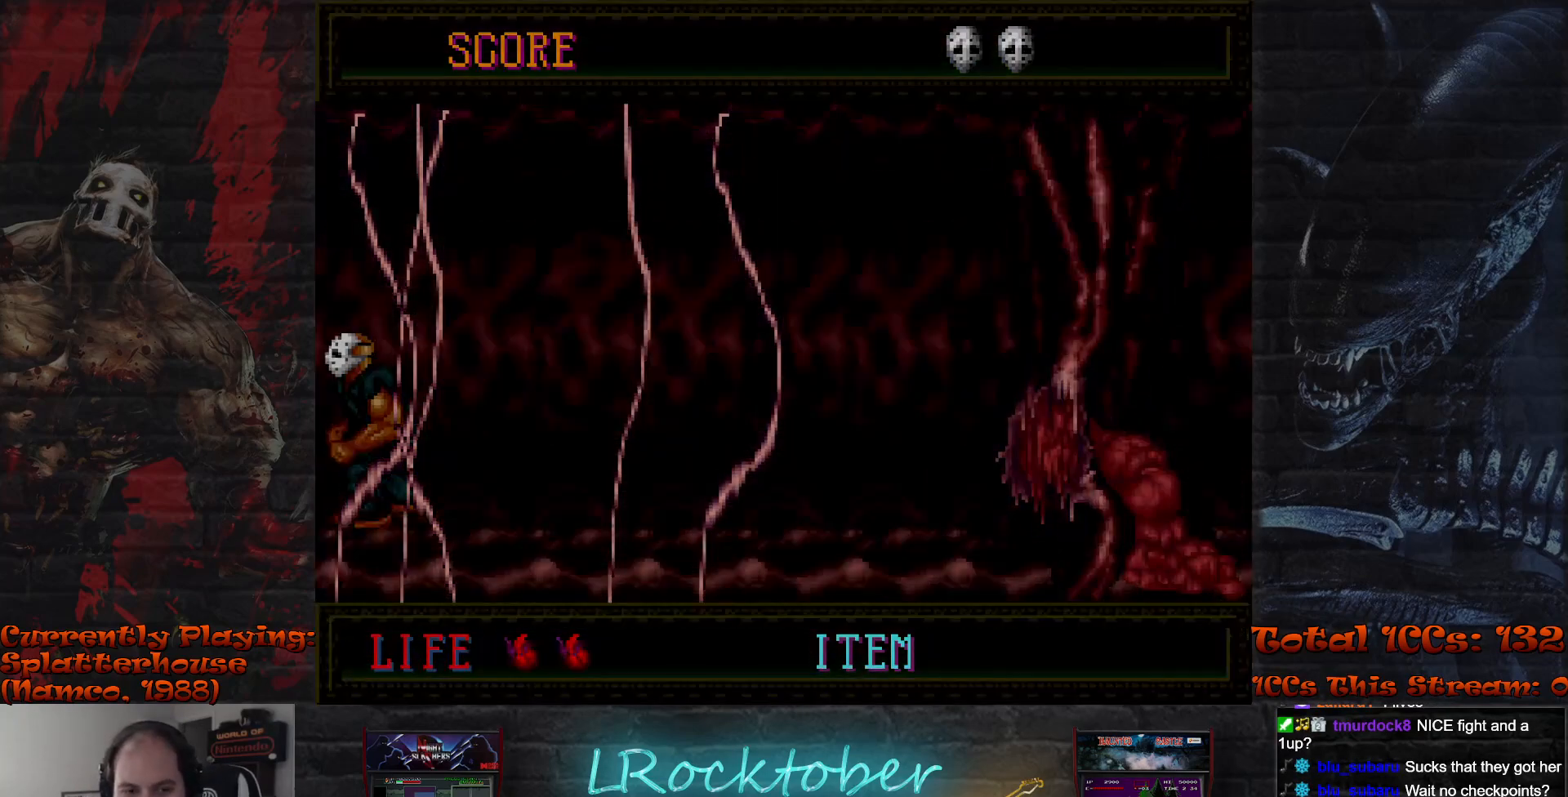
{"buttons": [], "left_stick": "center", "events": []}
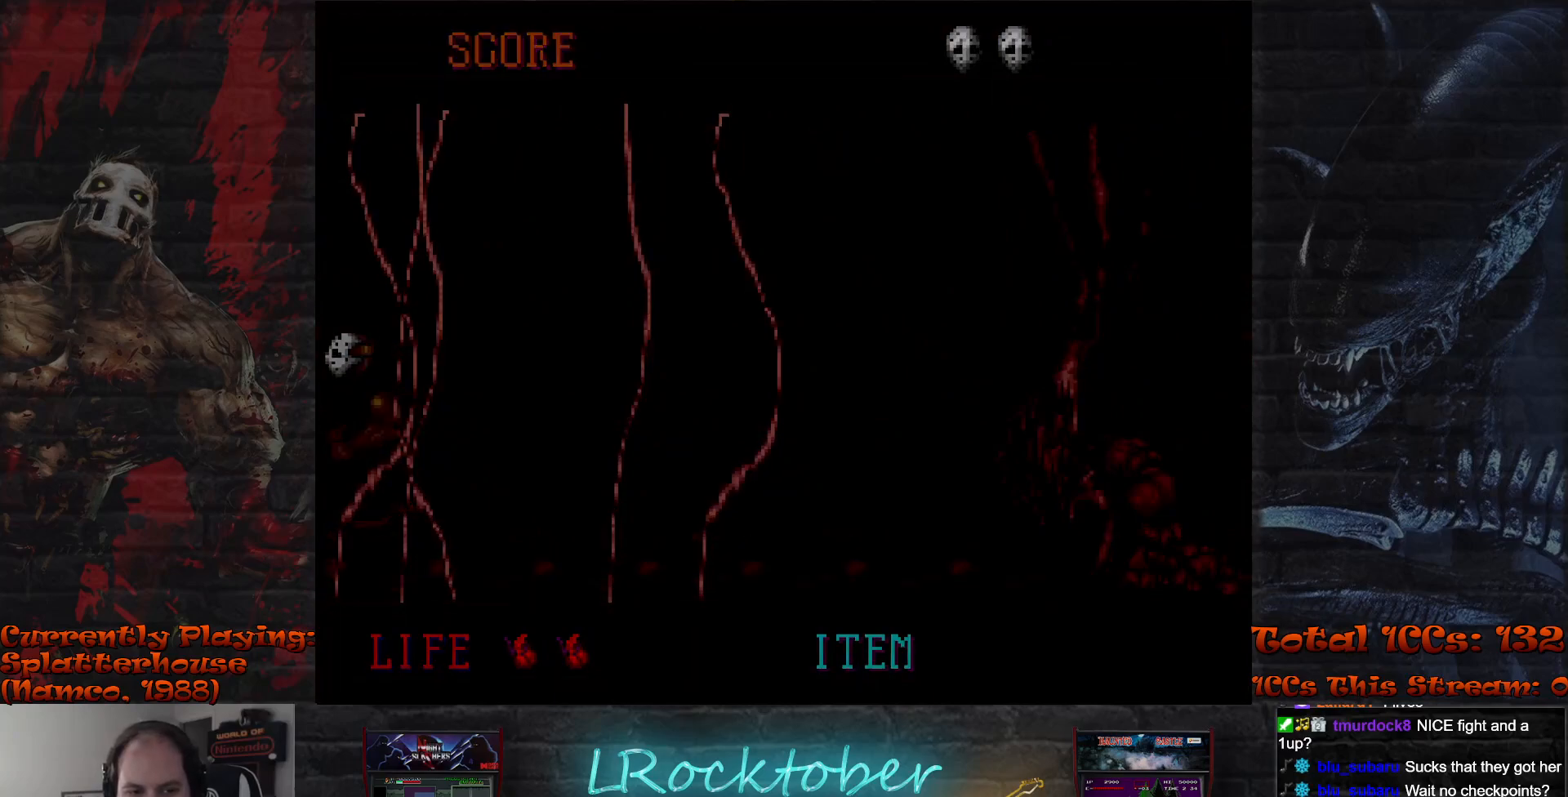
{"buttons": [], "left_stick": "center", "events": []}
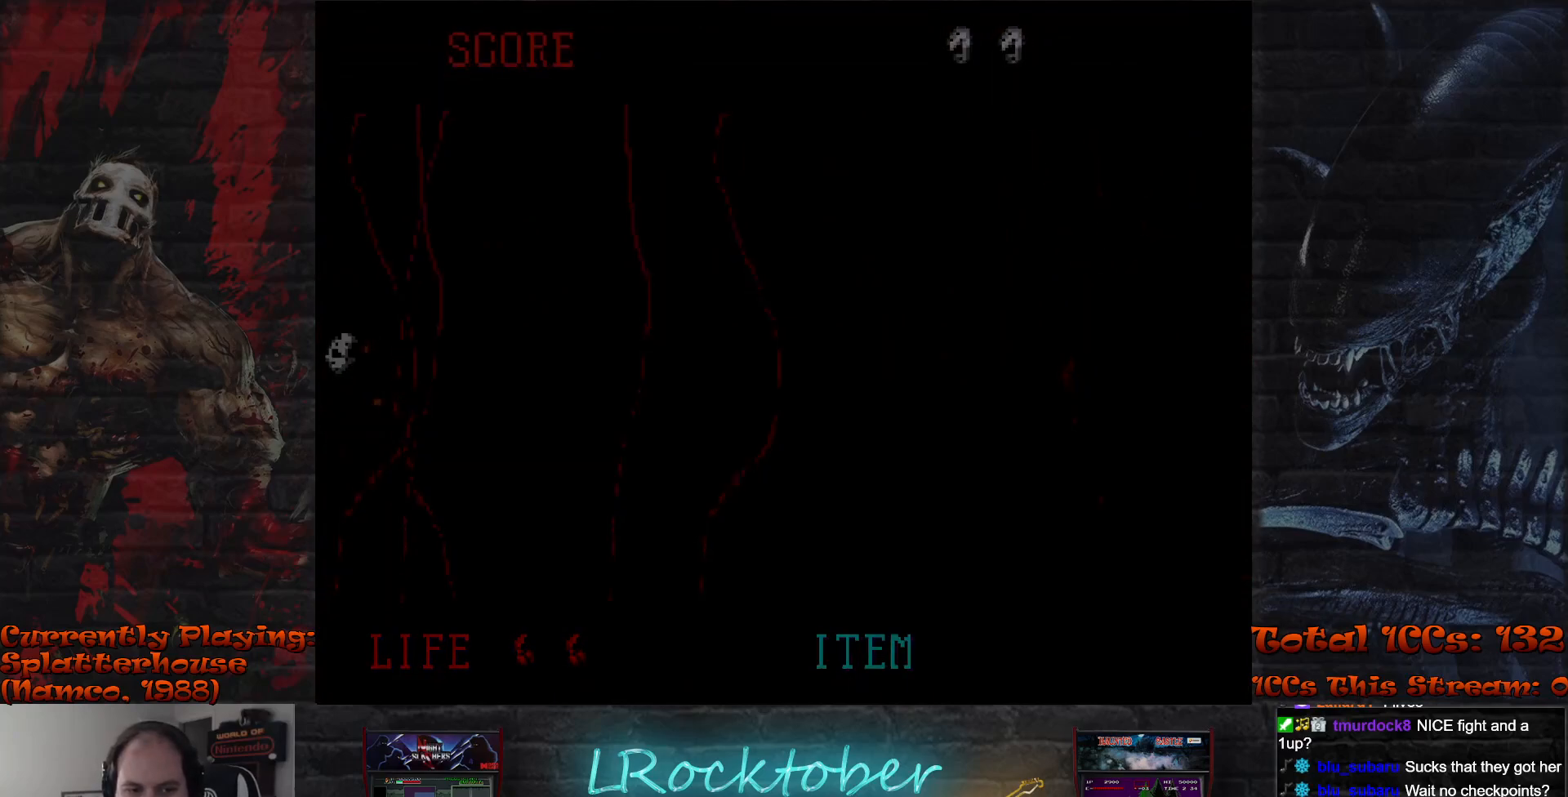
{"buttons": [], "left_stick": "right", "events": [[33, "left_stick", "right"]]}
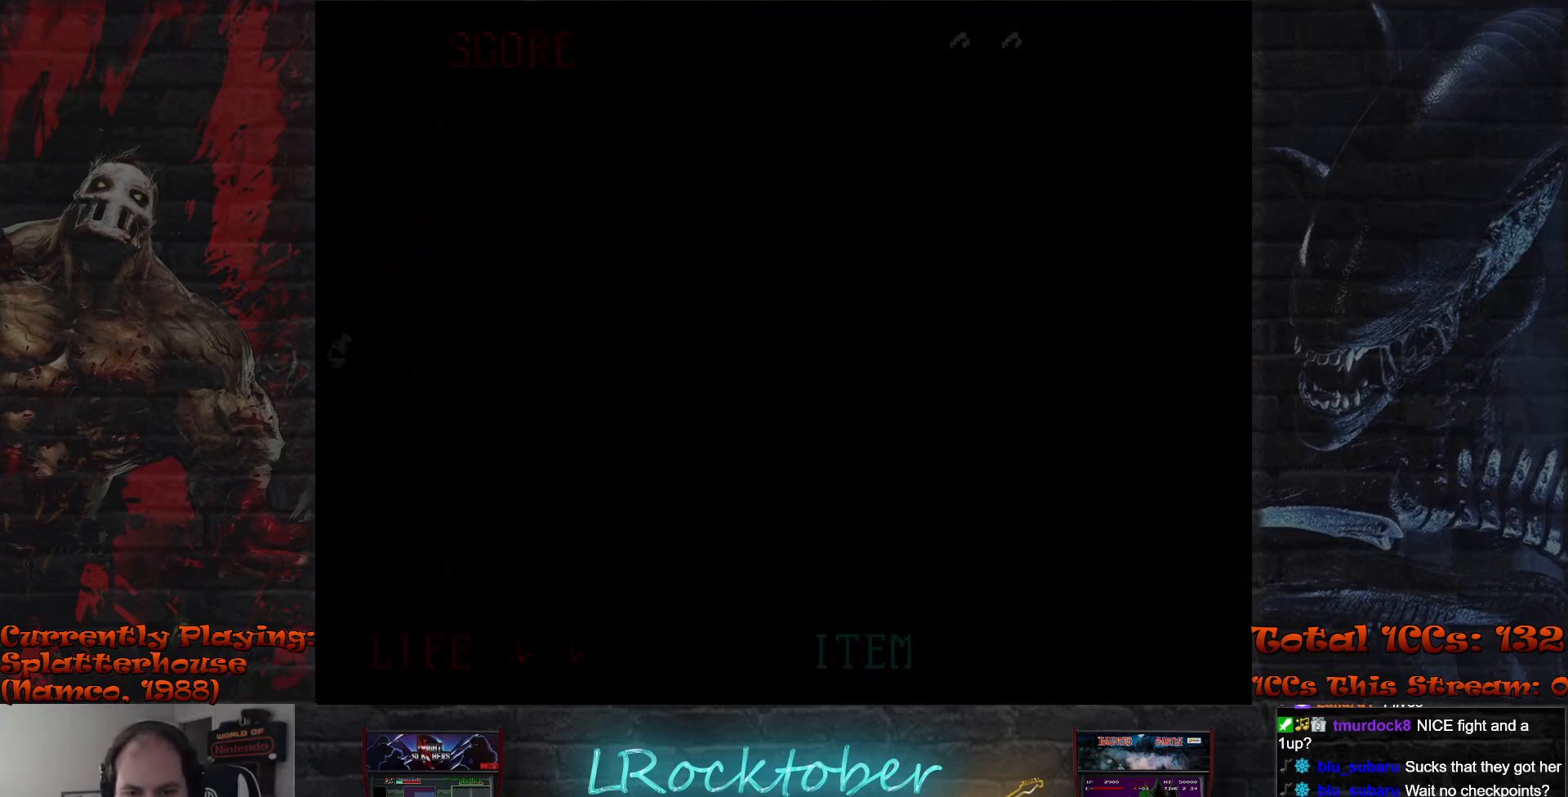
{"buttons": [], "left_stick": "center", "events": [[100, "left_stick", "center"]]}
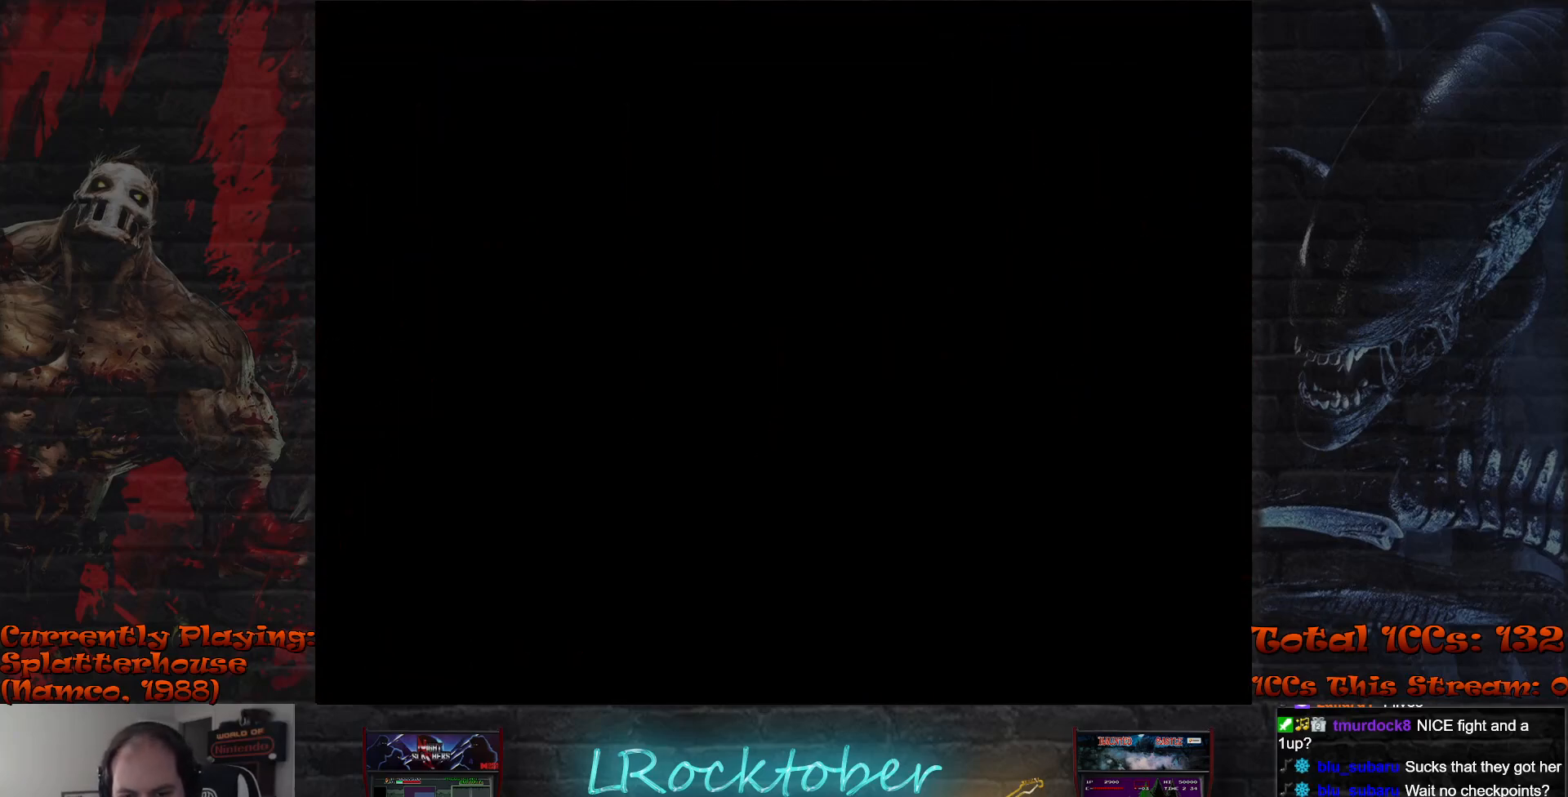
{"buttons": [], "left_stick": "center", "events": []}
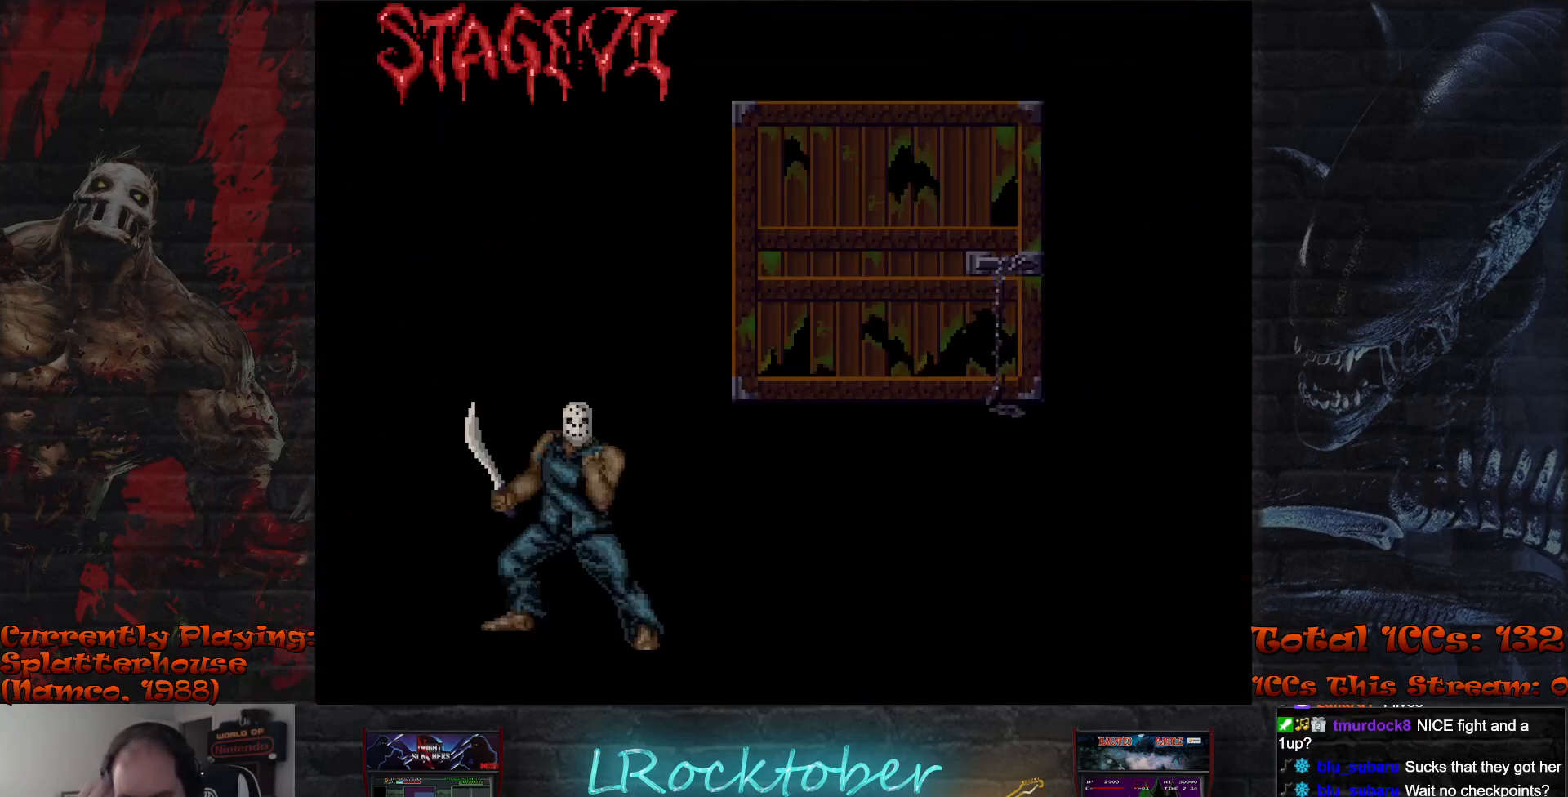
{"buttons": [], "left_stick": "right", "events": [[467, "left_stick", "right"]]}
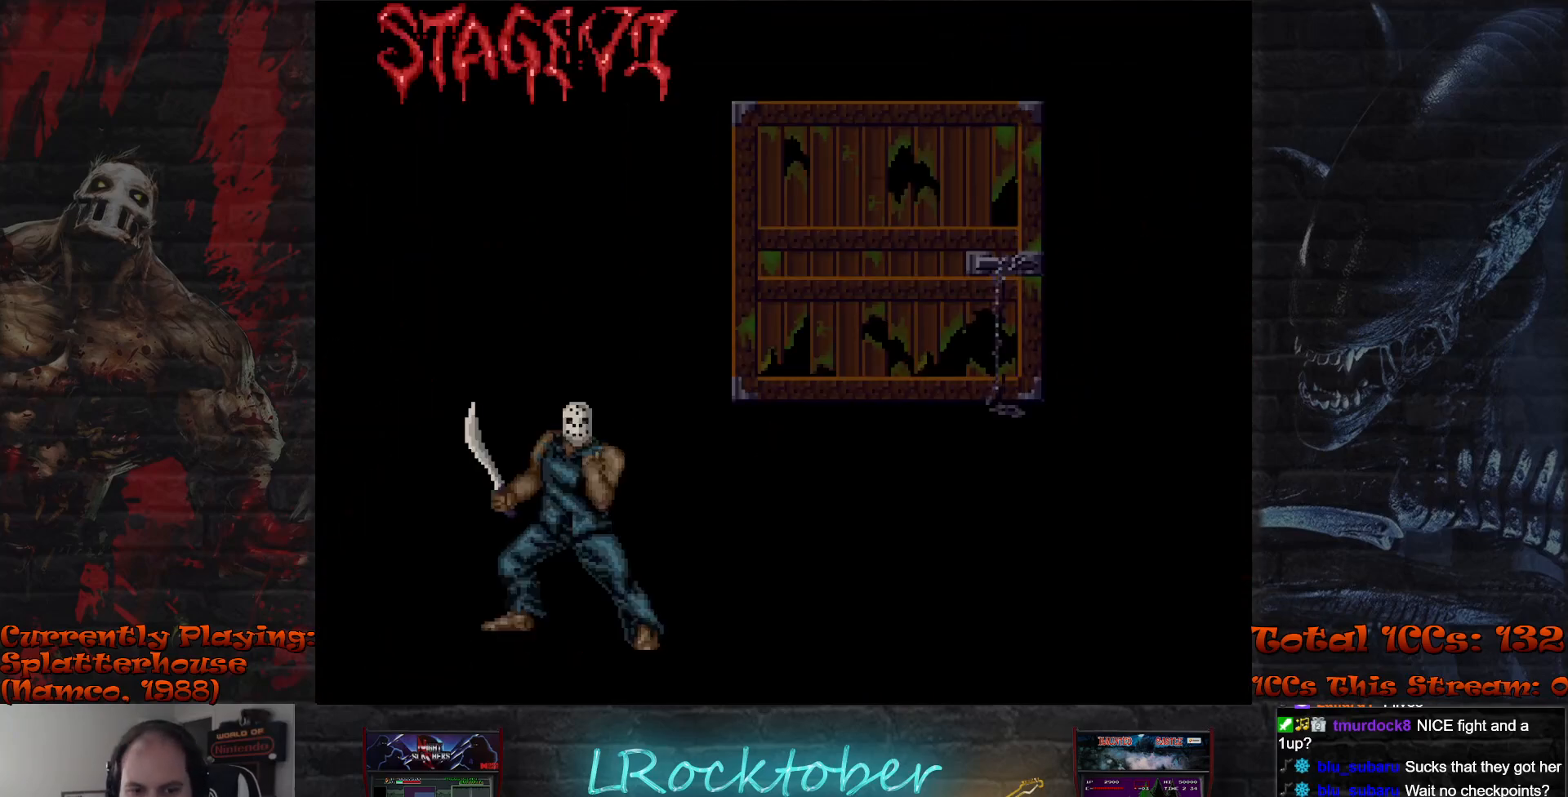
{"buttons": ["R1"], "left_stick": "center", "events": [[150, "left_stick", "center"], [250, "TRIANGLE", "down"], [317, "R1", "down"], [350, "TRIANGLE", "up"], [383, "R1", "up"], [433, "TRIANGLE", "down"], [483, "R1", "down"], [500, "TRIANGLE", "up"]]}
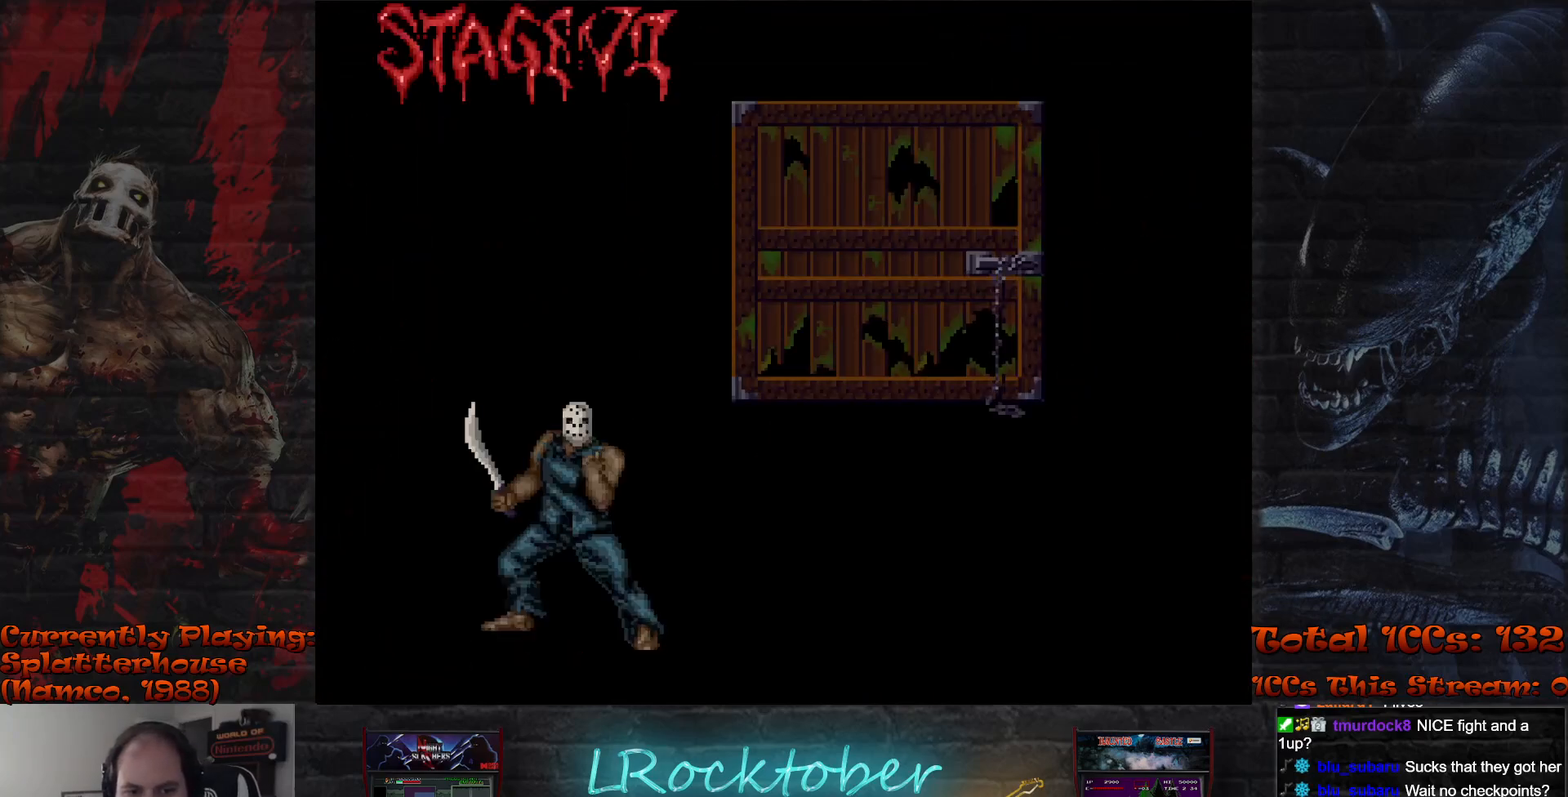
{"buttons": ["TRIANGLE"], "left_stick": "center", "events": [[33, "R1", "up"], [317, "TRIANGLE", "down"], [383, "TRIANGLE", "up"], [500, "TRIANGLE", "down"]]}
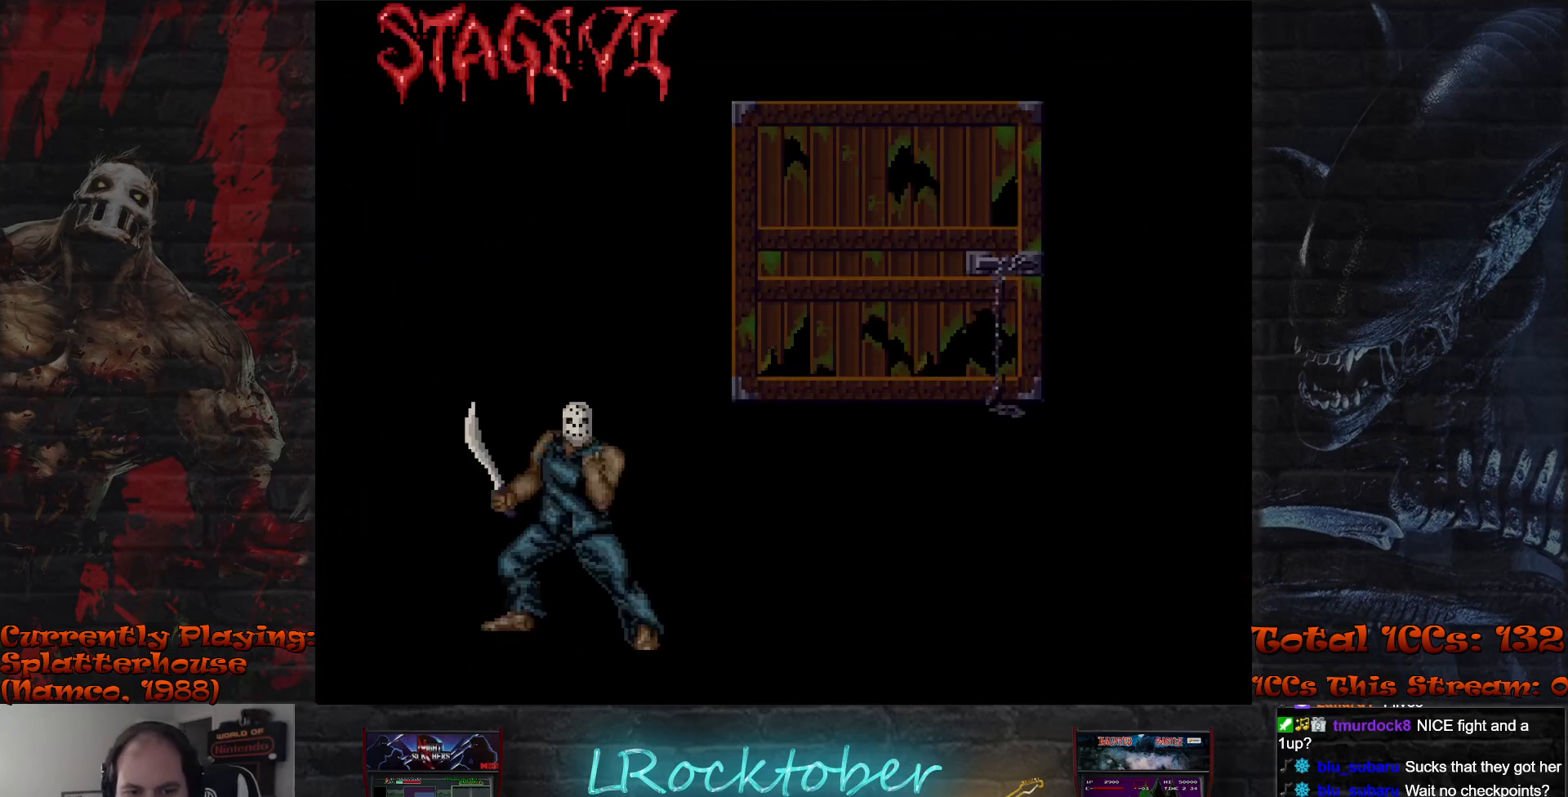
{"buttons": [], "left_stick": "center", "events": [[83, "TRIANGLE", "up"], [183, "TRIANGLE", "down"], [250, "TRIANGLE", "up"], [383, "TRIANGLE", "down"], [467, "TRIANGLE", "up"]]}
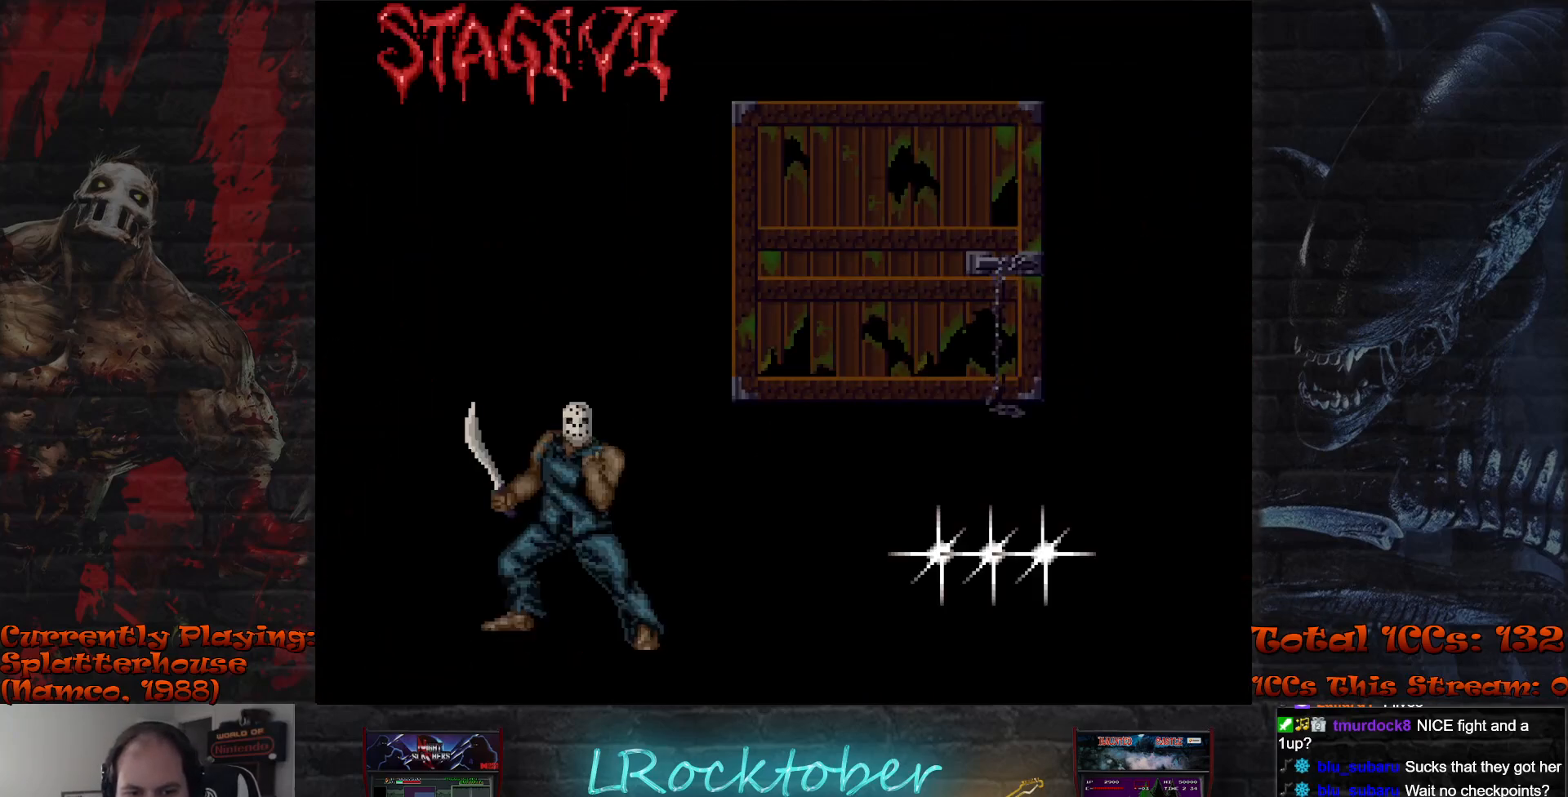
{"buttons": [], "left_stick": "center", "events": [[100, "TRIANGLE", "down"], [167, "TRIANGLE", "up"], [350, "TRIANGLE", "down"], [367, "TRIANGLE", "up"]]}
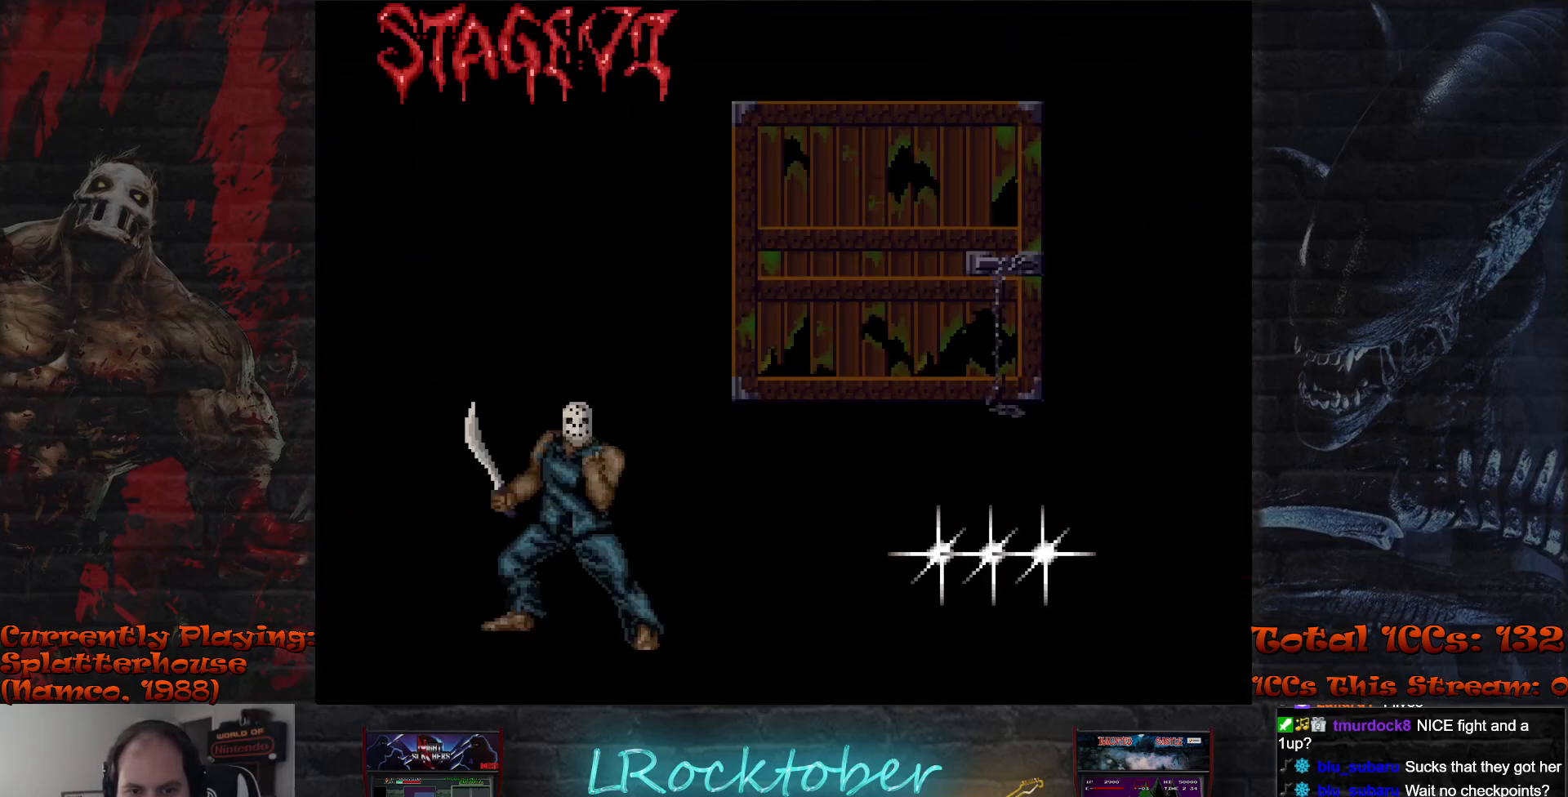
{"buttons": [], "left_stick": "right", "events": [[150, "left_stick", "right"]]}
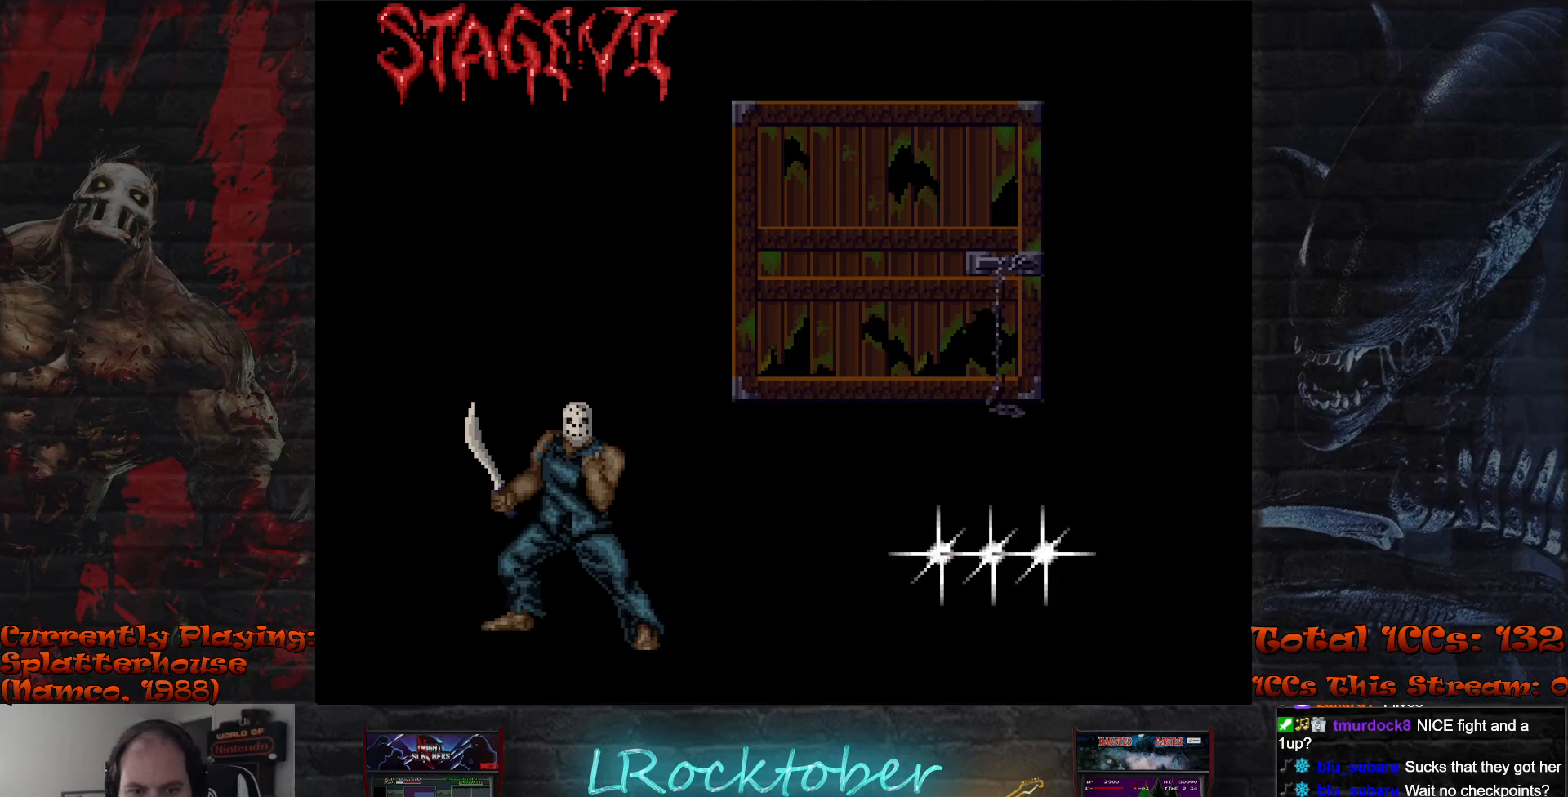
{"buttons": [], "left_stick": "center", "events": [[33, "left_stick", "center"], [183, "left_stick", "right"], [433, "left_stick", "center"]]}